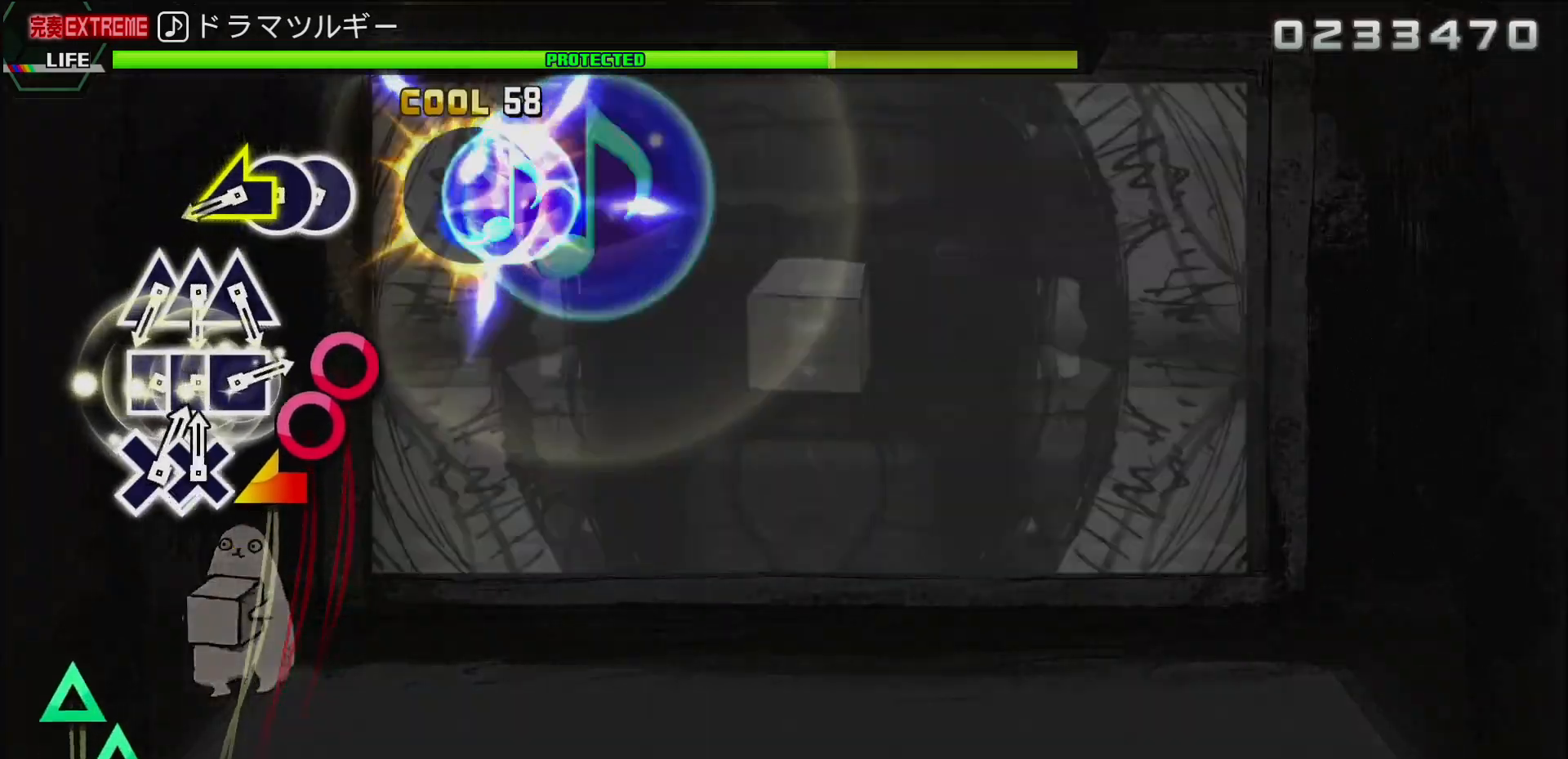
Gameplay with a controller (PlayStation layout); each line is a JSON object with the inputs held at the frame after it. "events" lists button and stick changes between this image and that frame as [ms after this image, input, new state], when the widget could be followed in between.
{"buttons": [], "left_stick": "center", "right_stick": "left", "events": [[167, "CIRCLE", "down"], [267, "DPAD_RIGHT", "down"], [283, "CIRCLE", "up"], [383, "DPAD_RIGHT", "up"], [450, "right_stick", "left"]]}
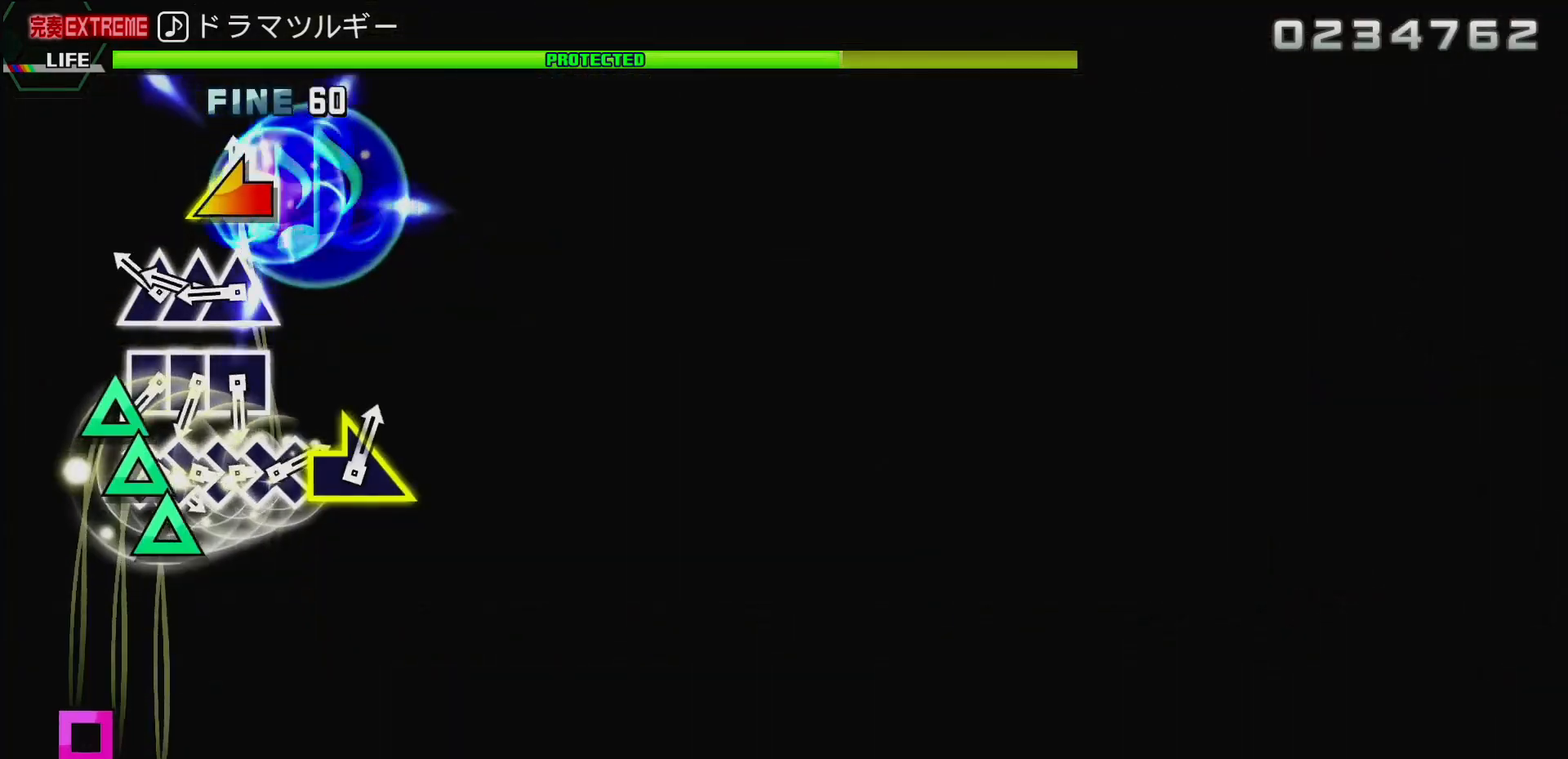
{"buttons": ["TRIANGLE"], "left_stick": "center", "right_stick": "center", "events": [[100, "right_stick", "center"], [250, "TRIANGLE", "down"], [317, "DPAD_UP", "down"], [350, "TRIANGLE", "up"], [417, "TRIANGLE", "down"], [433, "DPAD_UP", "up"]]}
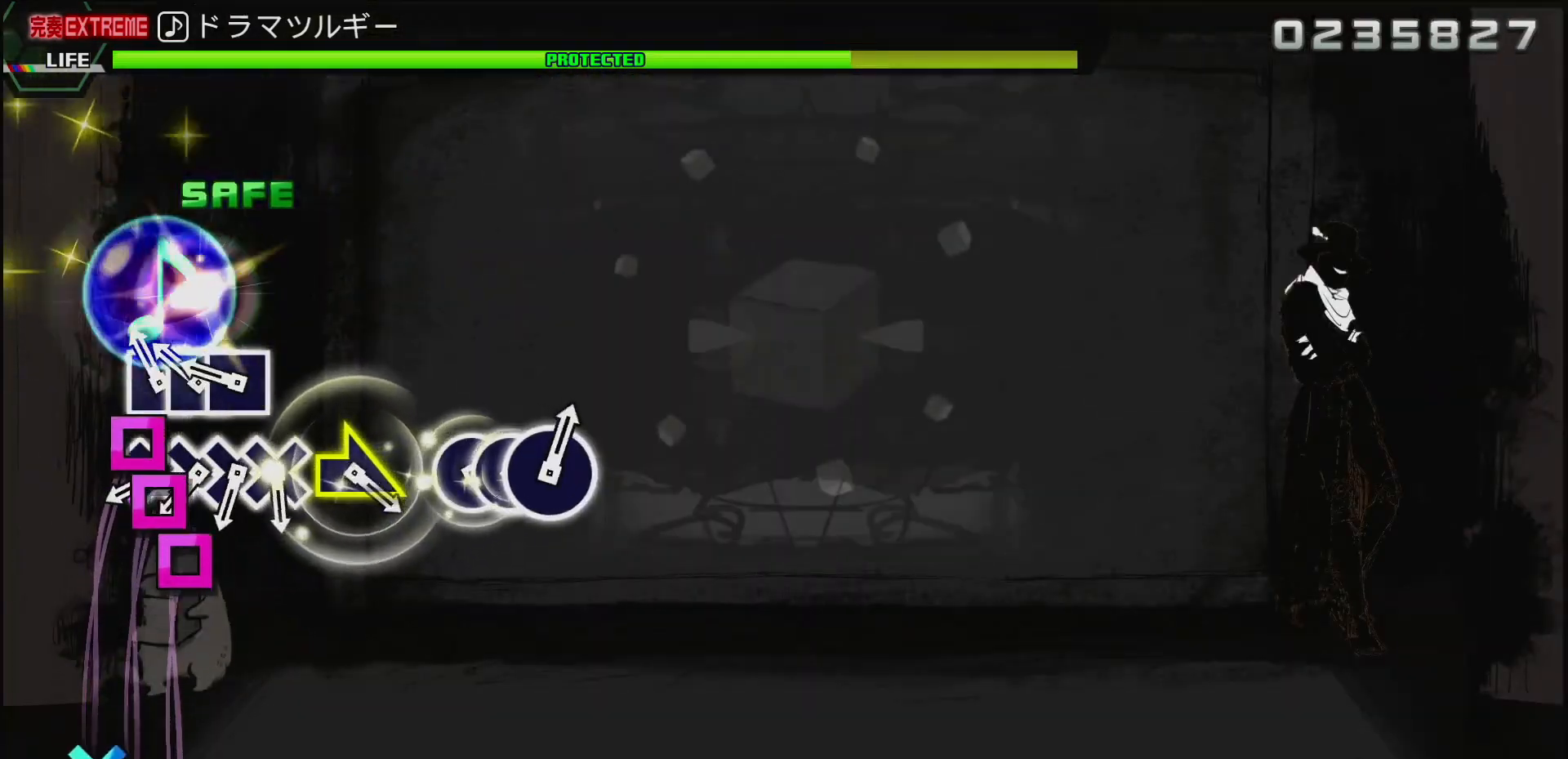
{"buttons": ["CROSS"], "left_stick": "center", "right_stick": "center", "events": [[17, "TRIANGLE", "up"], [100, "SQUARE", "down"], [183, "DPAD_LEFT", "down"], [217, "SQUARE", "up"], [267, "SQUARE", "down"], [317, "DPAD_LEFT", "up"], [350, "SQUARE", "up"], [450, "CROSS", "down"]]}
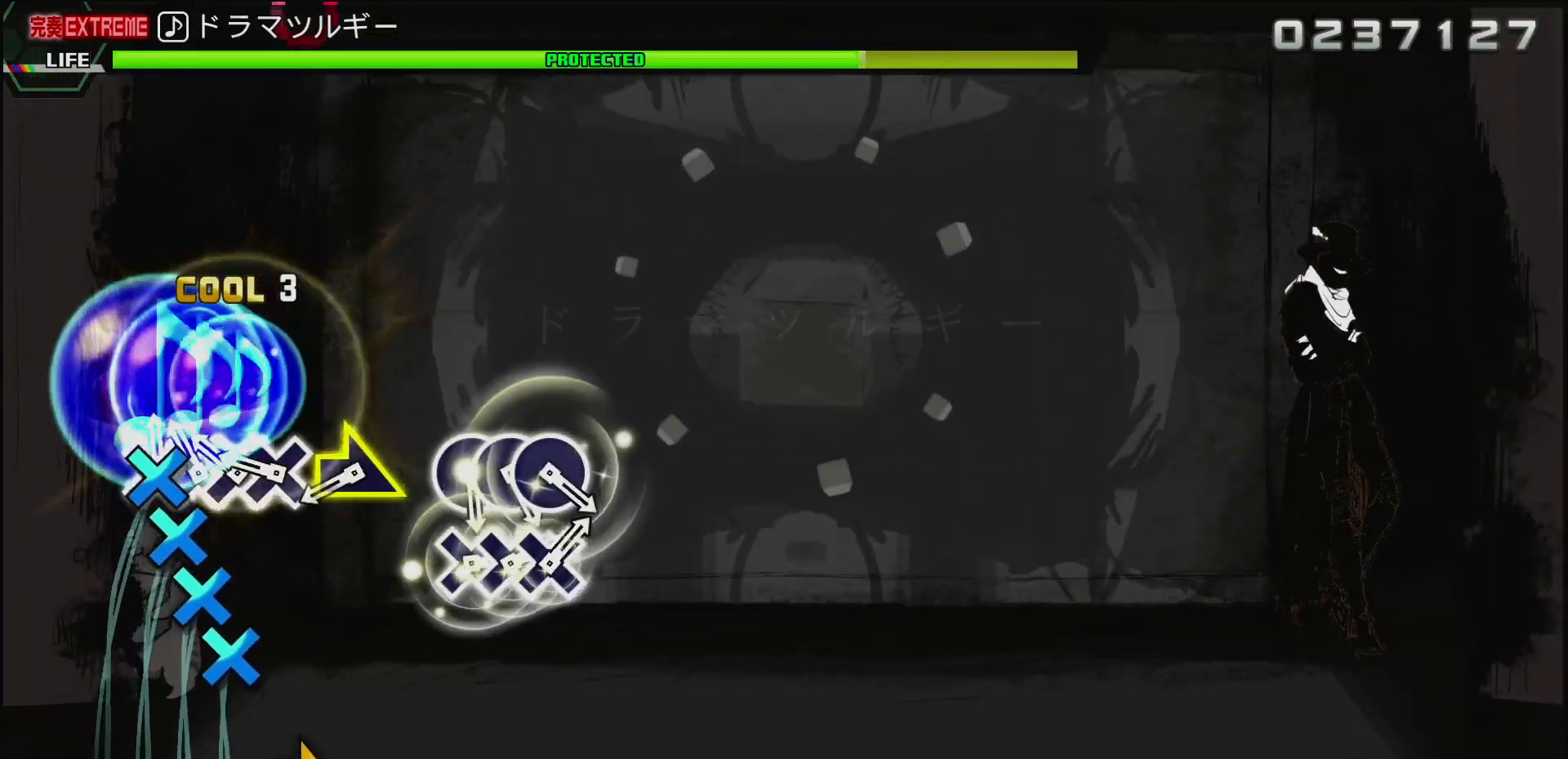
{"buttons": [], "left_stick": "right", "right_stick": "center", "events": [[50, "CROSS", "up"], [50, "DPAD_DOWN", "down"], [133, "DPAD_DOWN", "up"], [150, "CROSS", "down"], [250, "CROSS", "up"], [267, "DPAD_DOWN", "down"], [317, "CROSS", "down"], [367, "CROSS", "up"], [383, "DPAD_DOWN", "up"], [467, "left_stick", "right"]]}
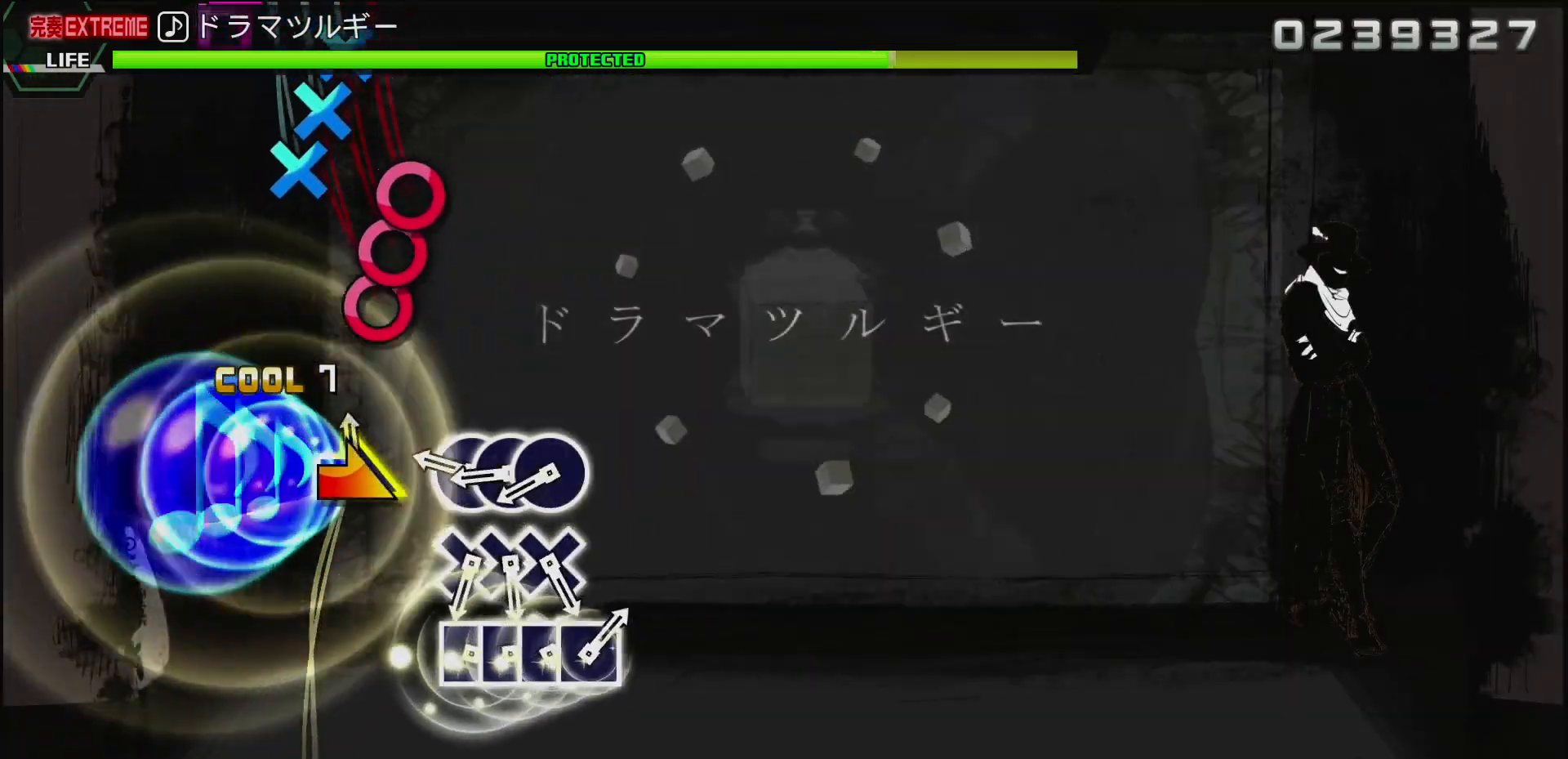
{"buttons": ["CIRCLE"], "left_stick": "center", "right_stick": "center", "events": [[117, "left_stick", "center"], [267, "CIRCLE", "down"], [367, "CIRCLE", "up"], [367, "DPAD_RIGHT", "down"], [450, "CIRCLE", "down"], [483, "DPAD_RIGHT", "up"]]}
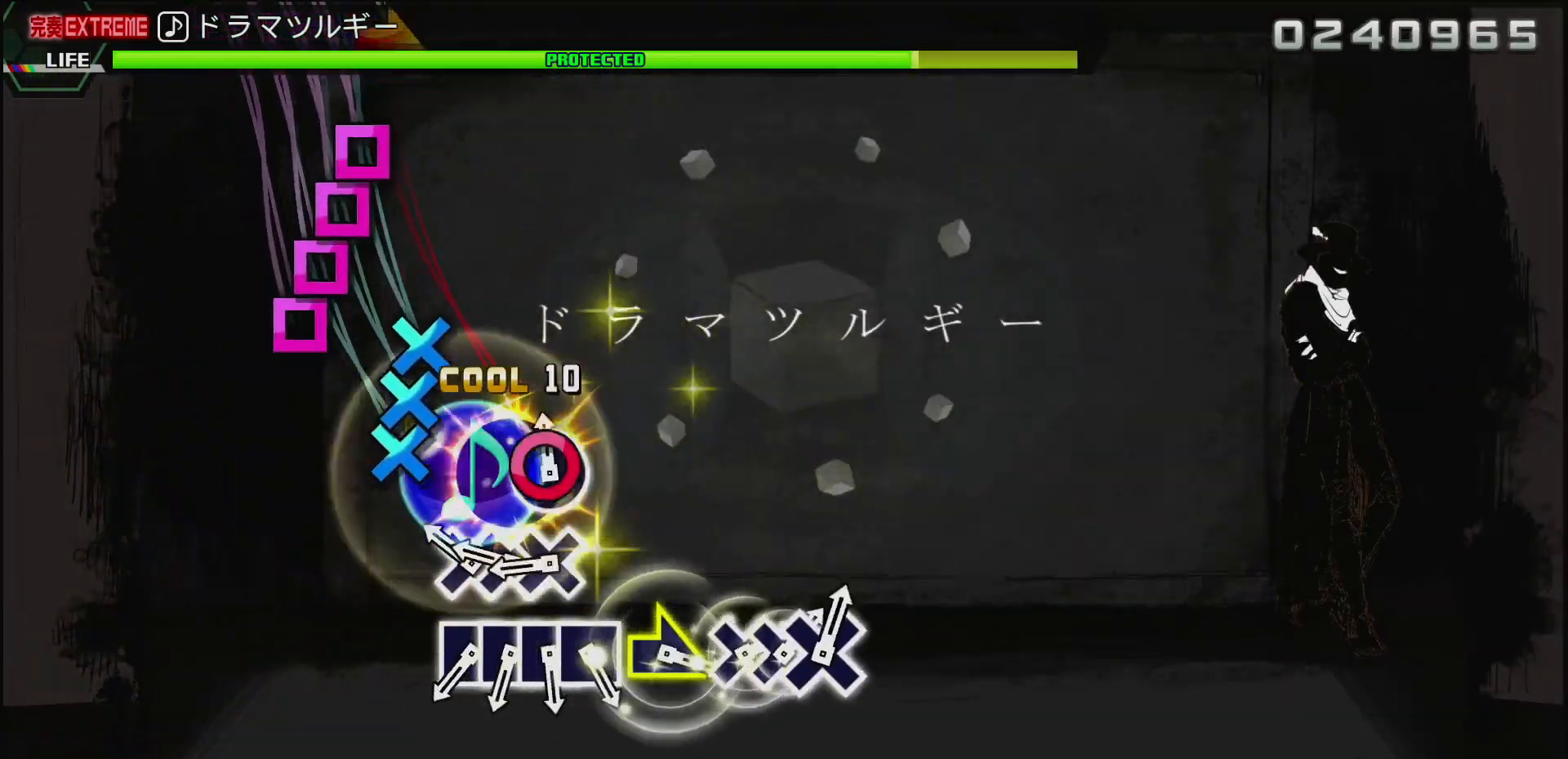
{"buttons": [], "left_stick": "center", "right_stick": "center", "events": [[50, "CIRCLE", "up"], [167, "CROSS", "down"], [233, "DPAD_DOWN", "down"], [250, "CROSS", "up"], [333, "CROSS", "down"], [383, "DPAD_DOWN", "up"], [400, "CROSS", "up"]]}
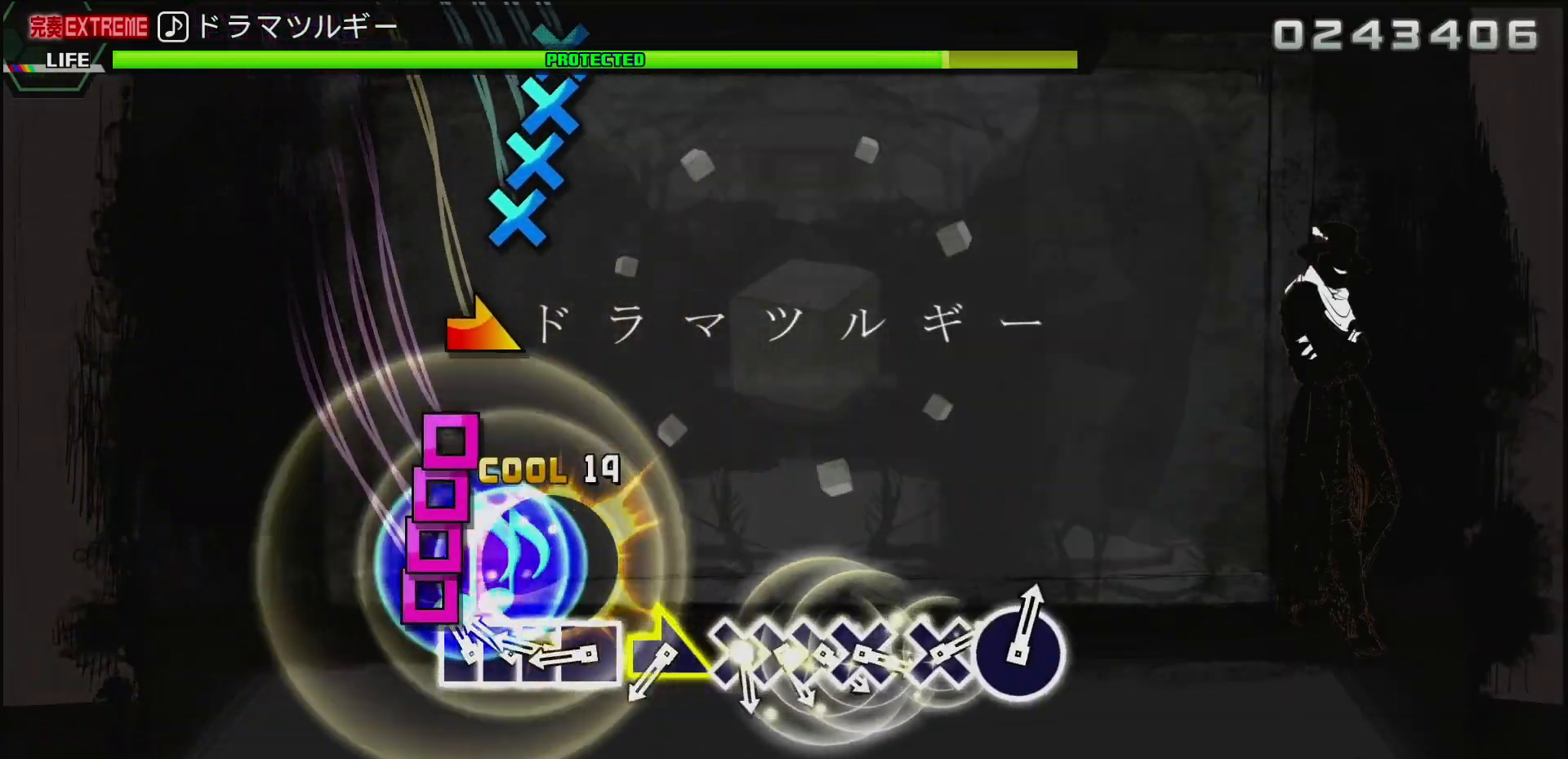
{"buttons": [], "left_stick": "center", "right_stick": "center", "events": [[17, "SQUARE", "down"], [100, "DPAD_LEFT", "down"], [117, "SQUARE", "up"], [183, "DPAD_LEFT", "up"], [200, "SQUARE", "down"], [283, "SQUARE", "up"], [300, "DPAD_LEFT", "down"], [367, "SQUARE", "down"], [417, "DPAD_LEFT", "up"], [467, "SQUARE", "up"]]}
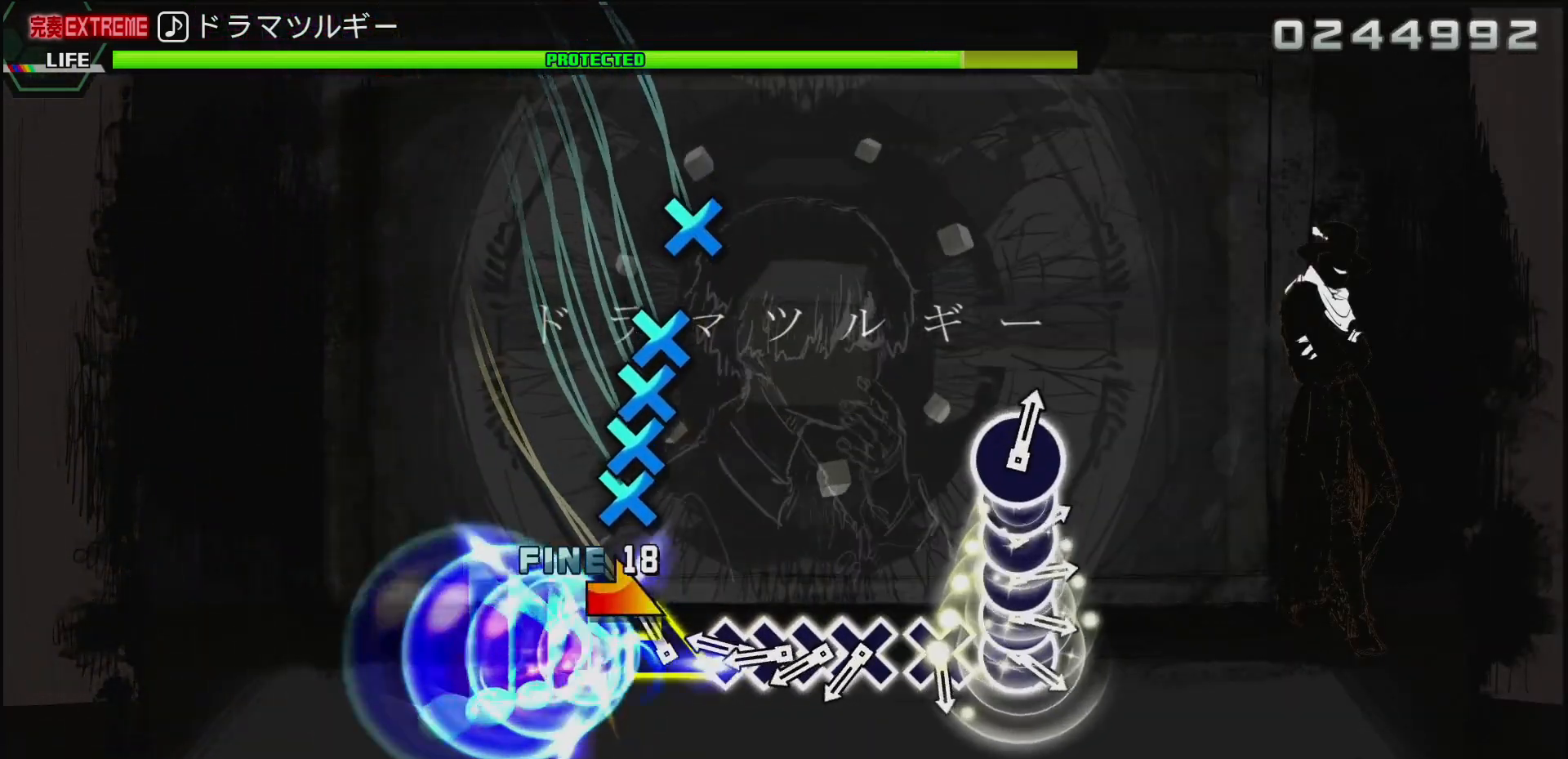
{"buttons": ["DPAD_DOWN"], "left_stick": "center", "right_stick": "center", "events": [[50, "left_stick", "right"], [217, "left_stick", "center"], [317, "CROSS", "down"], [400, "DPAD_DOWN", "down"], [433, "CROSS", "up"]]}
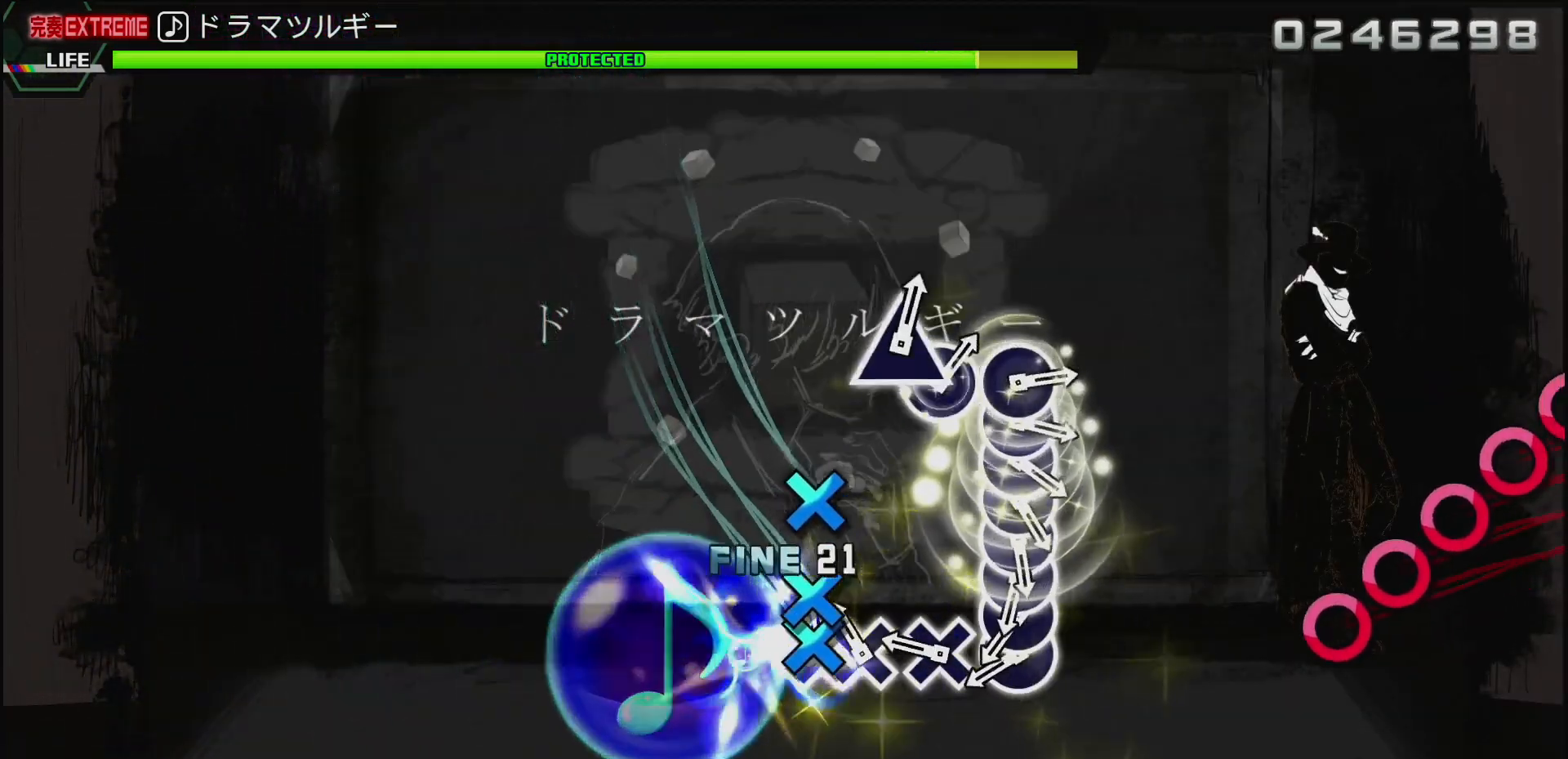
{"buttons": ["CIRCLE"], "left_stick": "center", "right_stick": "center", "events": [[17, "DPAD_DOWN", "up"], [33, "CROSS", "down"], [83, "DPAD_DOWN", "down"], [133, "CROSS", "up"], [217, "DPAD_DOWN", "up"], [300, "CROSS", "down"], [400, "CROSS", "up"], [500, "CIRCLE", "down"]]}
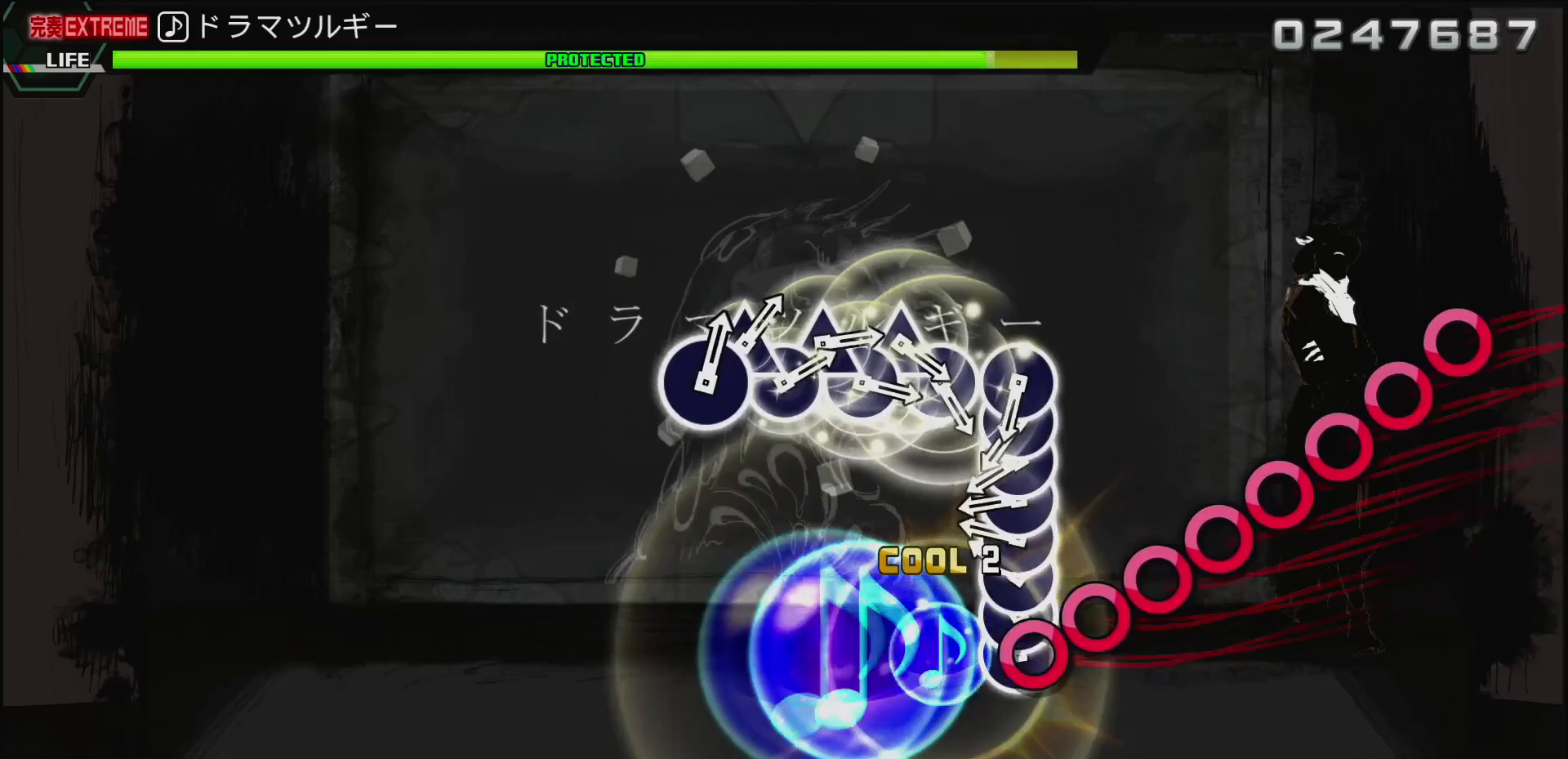
{"buttons": ["DPAD_RIGHT"], "left_stick": "center", "right_stick": "center", "events": [[17, "CROSS", "down"], [50, "CROSS", "up"], [100, "DPAD_RIGHT", "down"], [117, "CIRCLE", "up"], [200, "CIRCLE", "down"], [200, "DPAD_RIGHT", "up"], [283, "CIRCLE", "up"], [300, "DPAD_RIGHT", "down"], [383, "CIRCLE", "down"], [383, "DPAD_RIGHT", "up"], [483, "CIRCLE", "up"], [483, "DPAD_RIGHT", "down"]]}
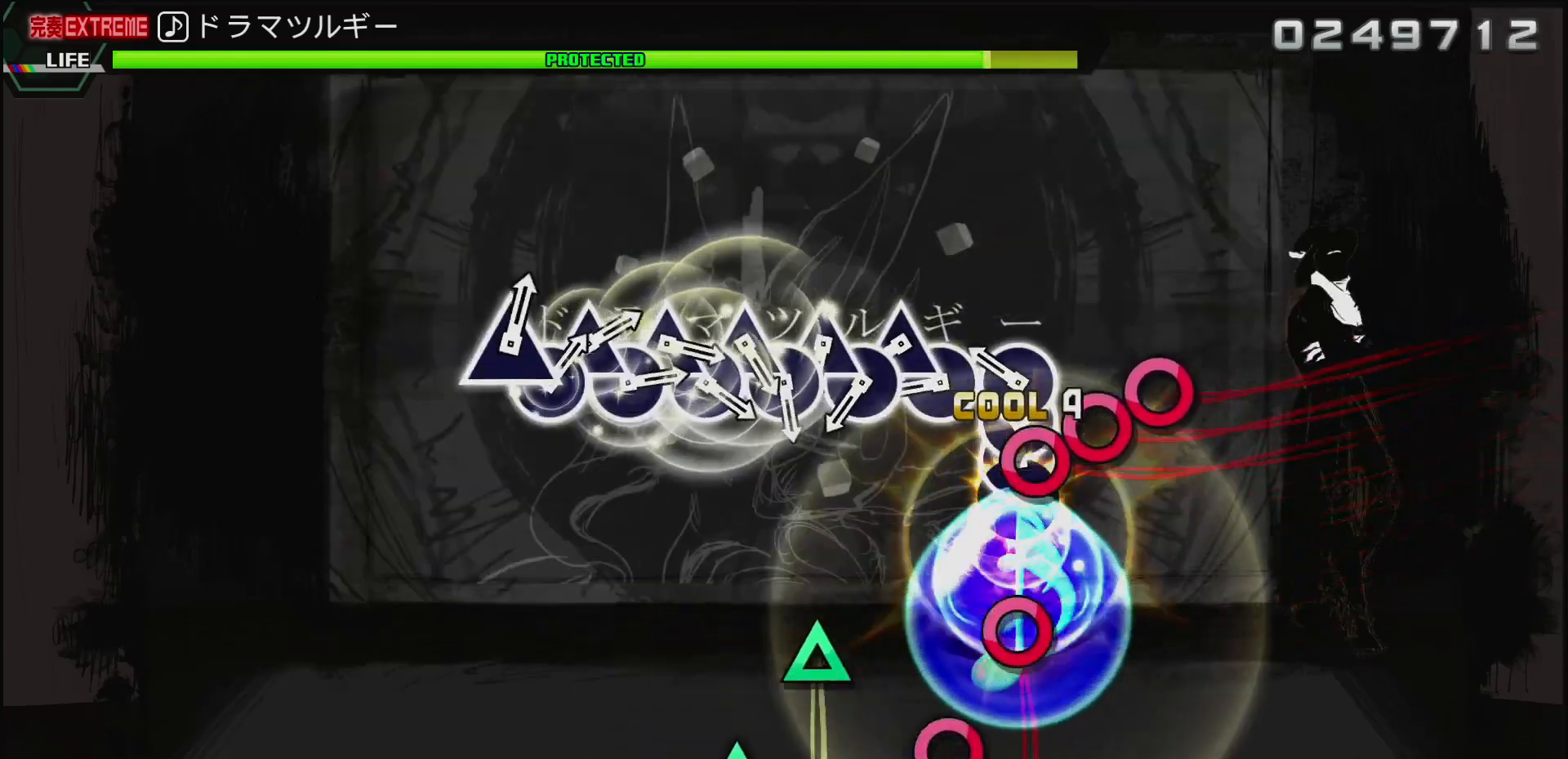
{"buttons": ["DPAD_UP"], "left_stick": "center", "right_stick": "center", "events": [[67, "CIRCLE", "down"], [67, "DPAD_RIGHT", "up"], [150, "DPAD_RIGHT", "down"], [183, "CIRCLE", "up"], [250, "DPAD_RIGHT", "up"], [383, "CIRCLE", "down"], [467, "CIRCLE", "up"], [483, "DPAD_UP", "down"]]}
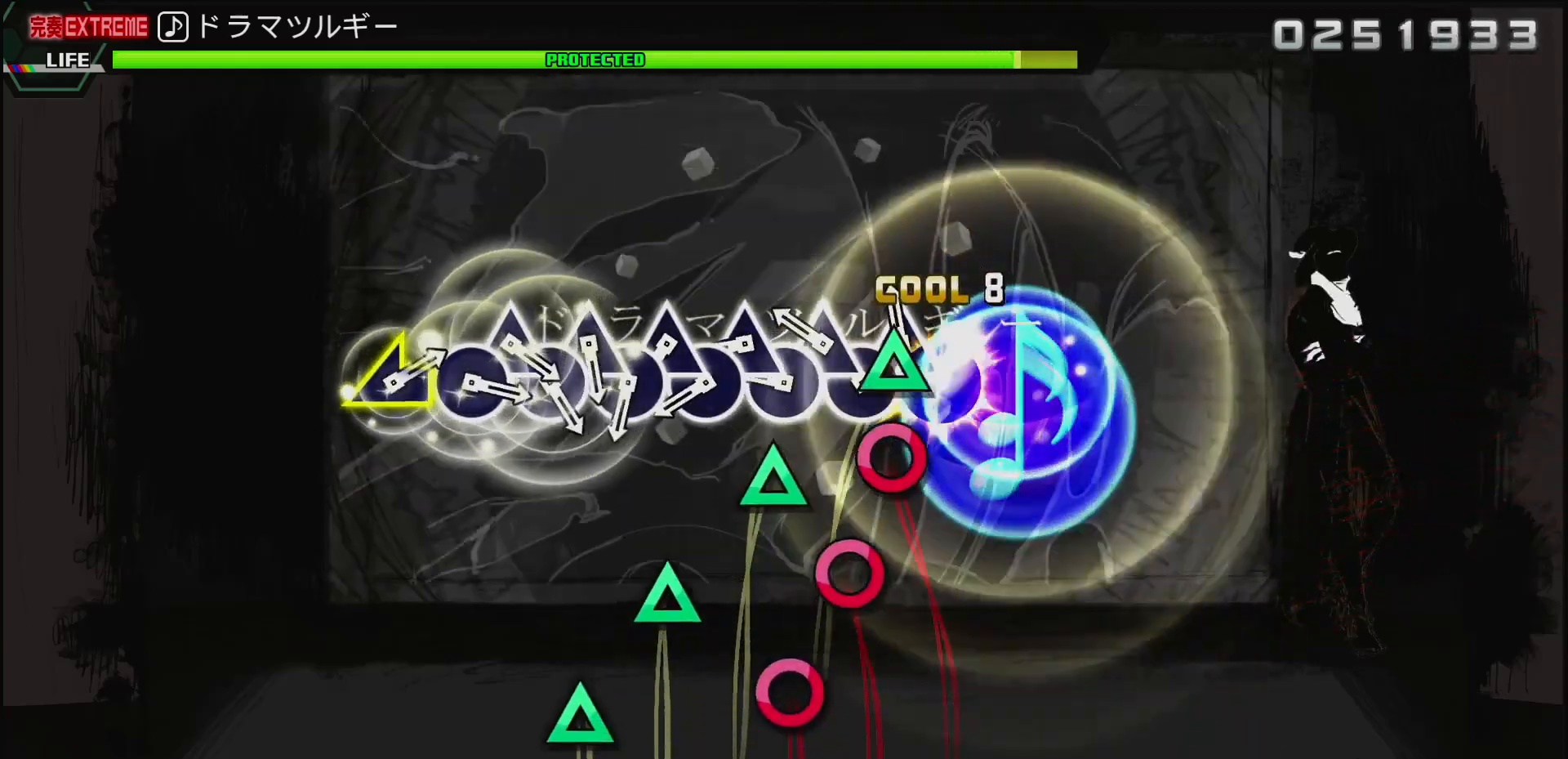
{"buttons": ["CIRCLE"], "left_stick": "center", "right_stick": "center", "events": [[67, "DPAD_UP", "up"], [83, "CIRCLE", "down"], [150, "CIRCLE", "up"], [167, "DPAD_UP", "down"], [250, "DPAD_UP", "up"], [267, "CIRCLE", "down"], [333, "CIRCLE", "up"], [350, "DPAD_UP", "down"], [417, "DPAD_UP", "up"], [450, "CIRCLE", "down"]]}
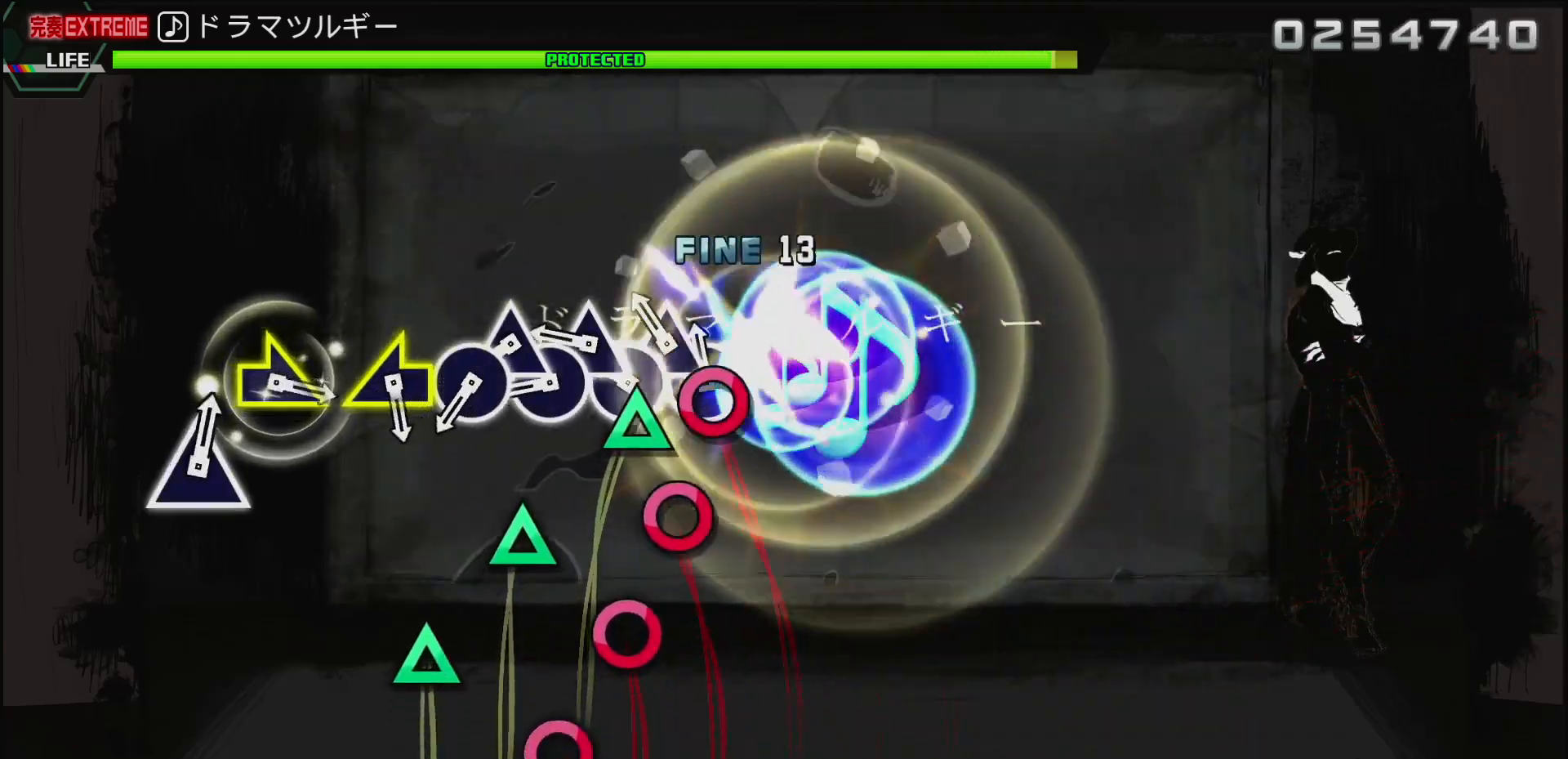
{"buttons": ["CIRCLE"], "left_stick": "center", "right_stick": "center", "events": [[17, "CIRCLE", "up"], [33, "DPAD_UP", "down"], [83, "DPAD_UP", "up"], [117, "CIRCLE", "down"], [200, "CIRCLE", "up"], [200, "DPAD_UP", "down"], [267, "DPAD_UP", "up"], [300, "CIRCLE", "down"], [367, "CIRCLE", "up"], [383, "DPAD_UP", "down"], [450, "DPAD_UP", "up"], [467, "CIRCLE", "down"]]}
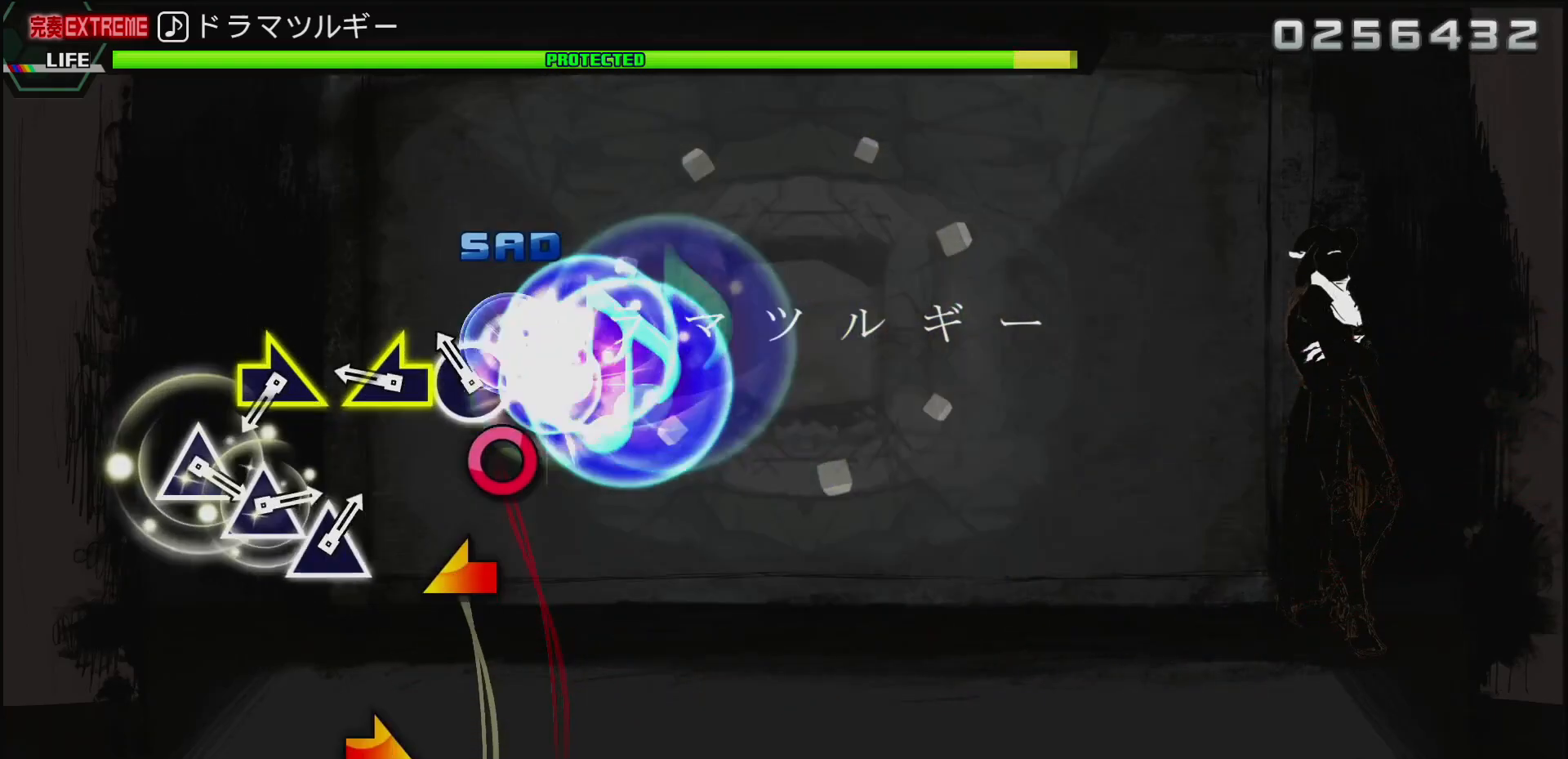
{"buttons": [], "left_stick": "center", "right_stick": "center", "events": [[67, "CIRCLE", "up"], [67, "DPAD_UP", "down"], [150, "CIRCLE", "down"], [167, "DPAD_UP", "up"], [200, "CIRCLE", "up"], [300, "right_stick", "left"], [433, "right_stick", "center"]]}
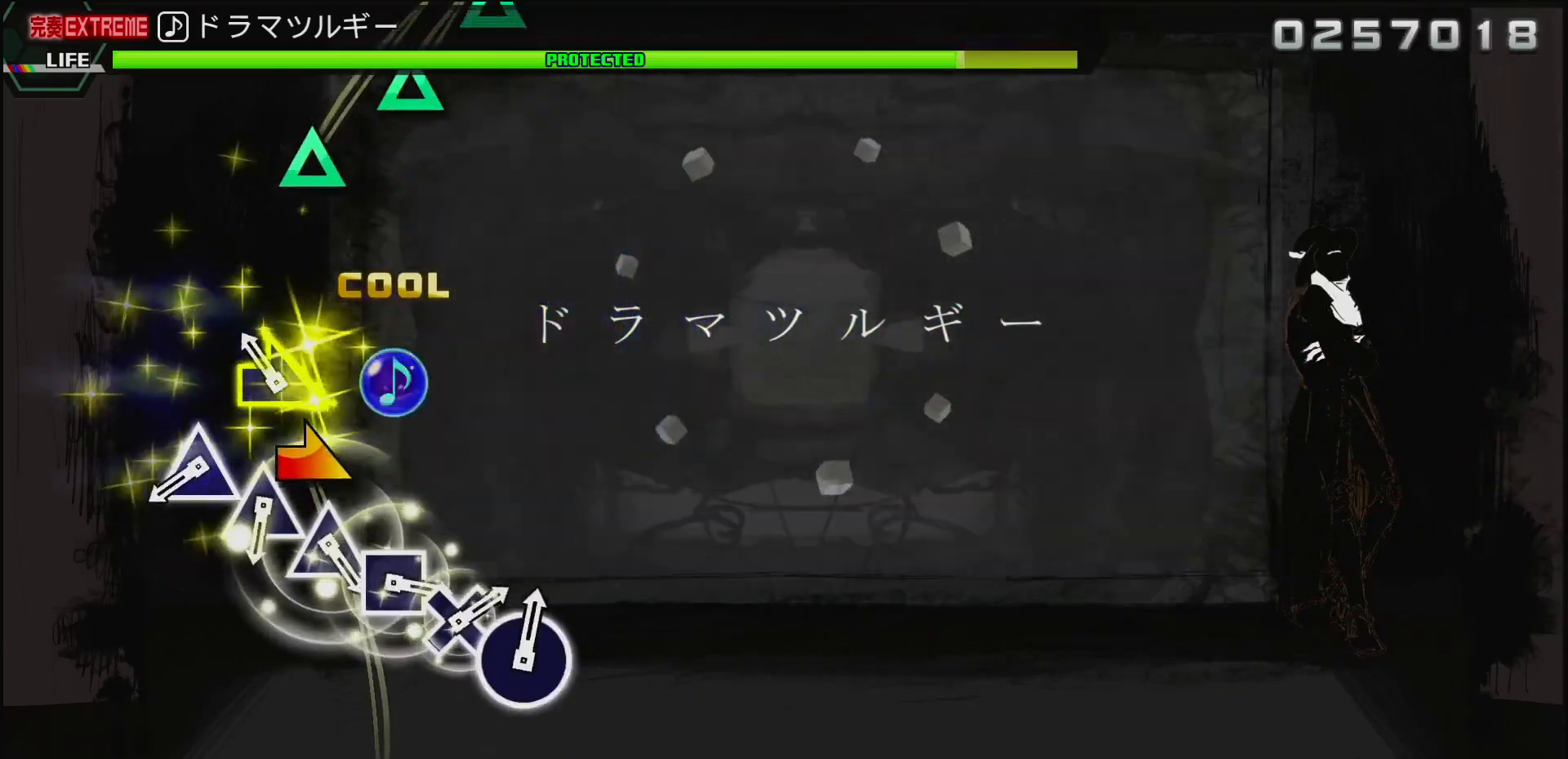
{"buttons": ["TRIANGLE"], "left_stick": "center", "right_stick": "center", "events": [[50, "right_stick", "right"], [150, "right_stick", "center"], [417, "TRIANGLE", "down"]]}
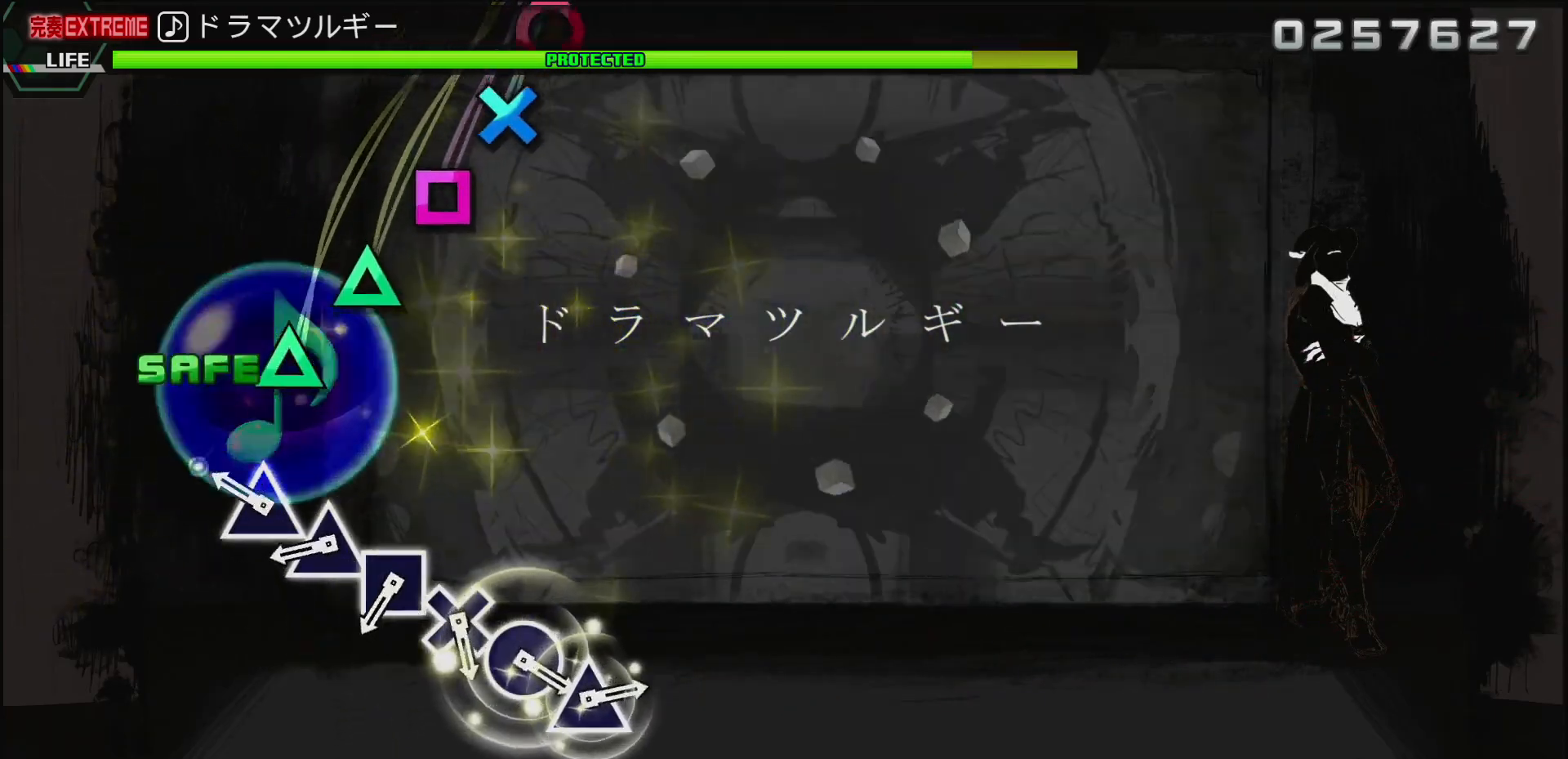
{"buttons": [], "left_stick": "center", "right_stick": "center", "events": [[17, "TRIANGLE", "up"], [150, "TRIANGLE", "down"], [233, "TRIANGLE", "up"], [350, "TRIANGLE", "down"], [450, "TRIANGLE", "up"]]}
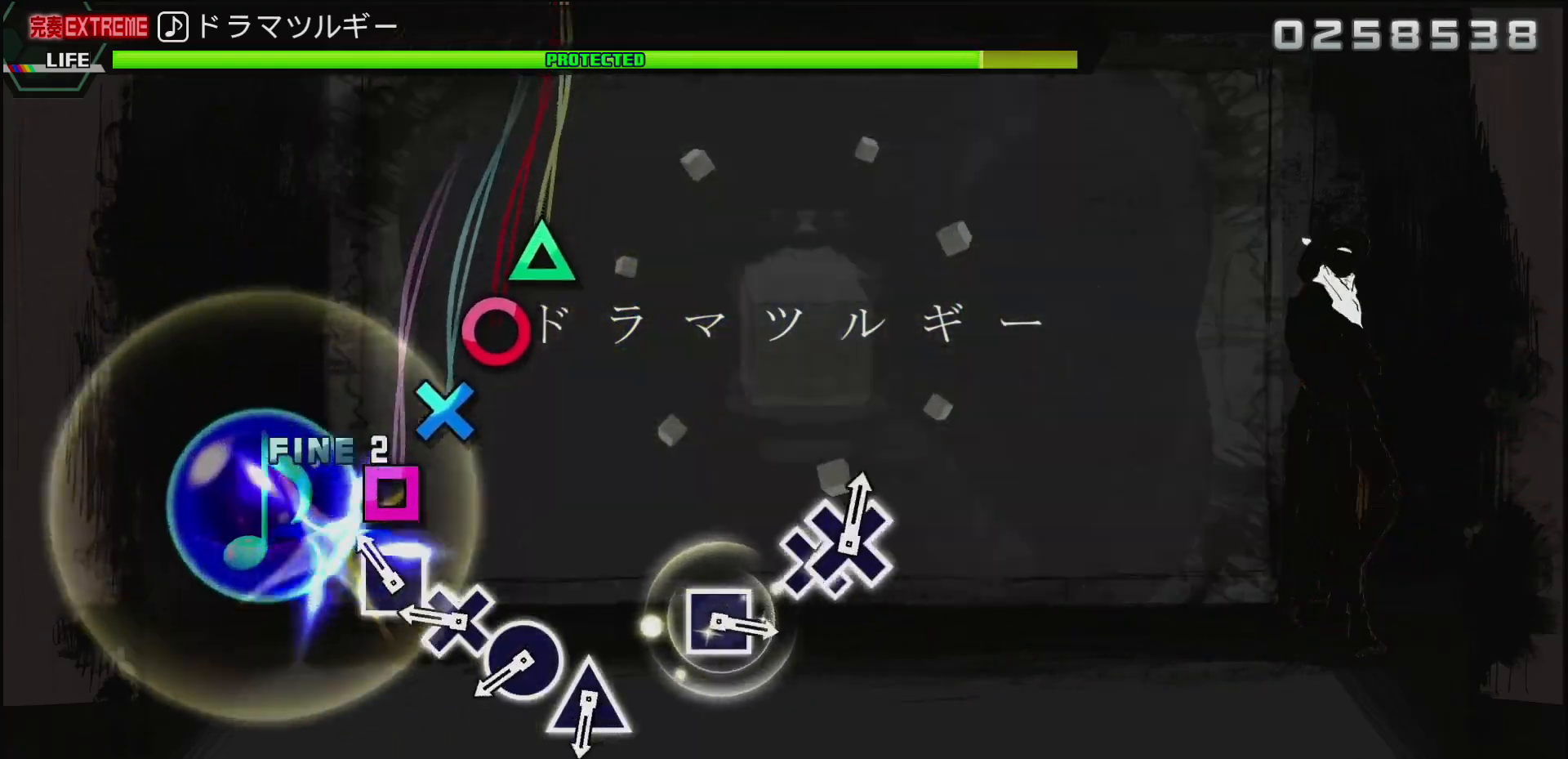
{"buttons": ["CROSS"], "left_stick": "center", "right_stick": "center", "events": [[67, "SQUARE", "down"], [217, "SQUARE", "up"], [283, "CROSS", "down"], [417, "CROSS", "up"], [500, "CROSS", "down"]]}
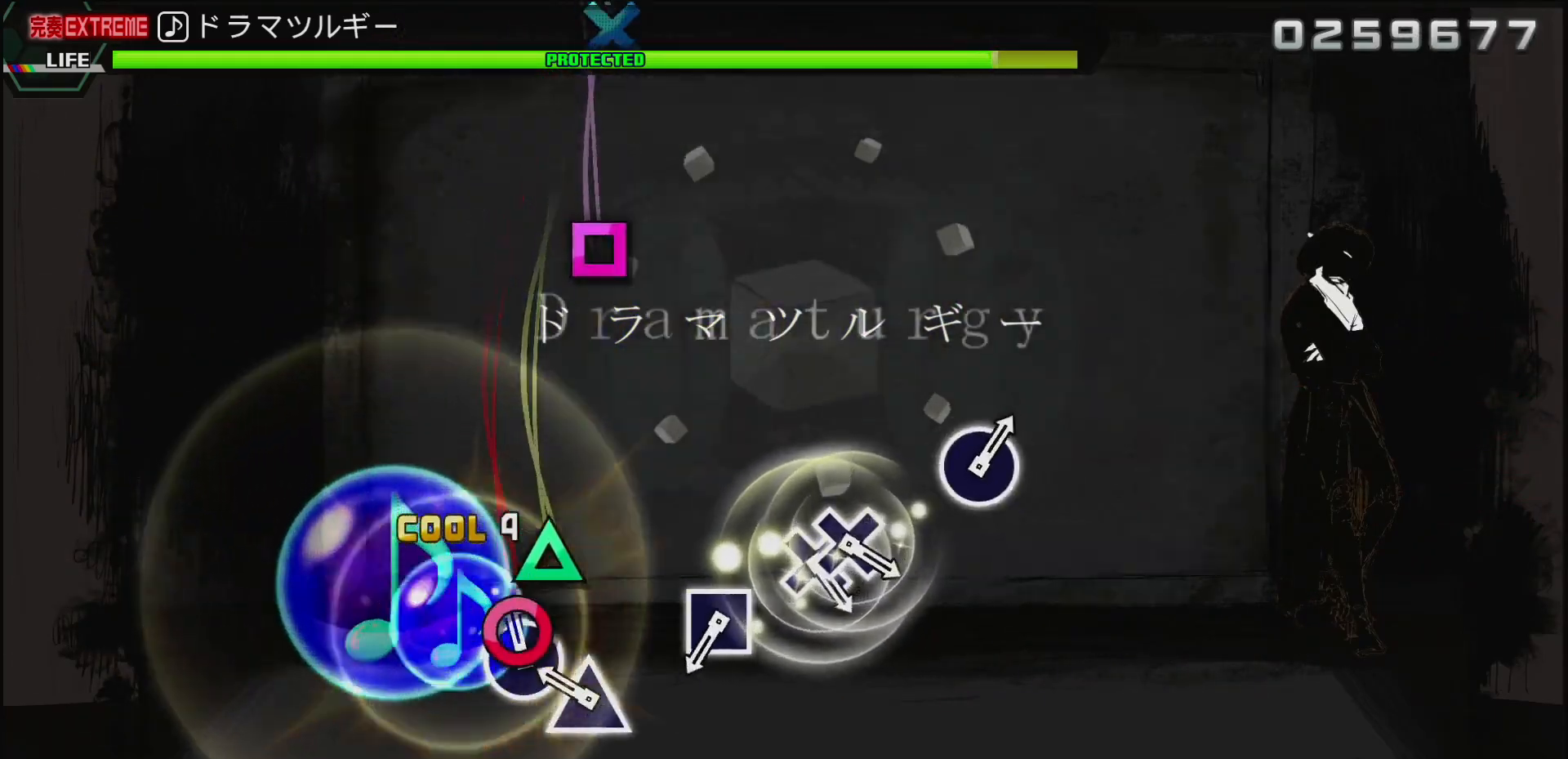
{"buttons": [], "left_stick": "center", "right_stick": "center", "events": [[83, "CROSS", "up"], [183, "CIRCLE", "down"], [283, "CIRCLE", "up"], [383, "TRIANGLE", "down"], [500, "TRIANGLE", "up"]]}
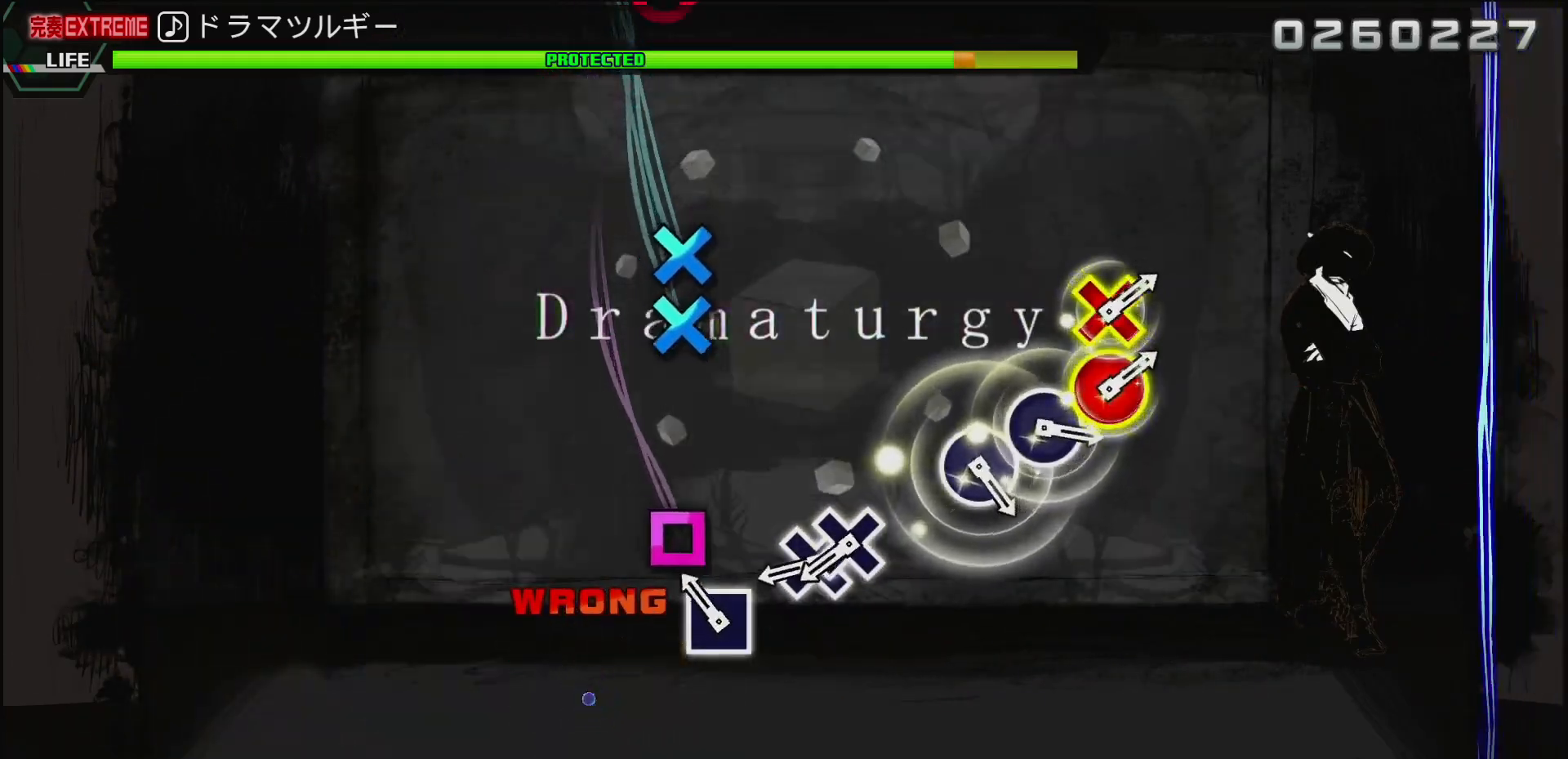
{"buttons": ["CROSS"], "left_stick": "center", "right_stick": "center", "events": [[150, "SQUARE", "down"], [267, "SQUARE", "up"], [433, "CROSS", "down"]]}
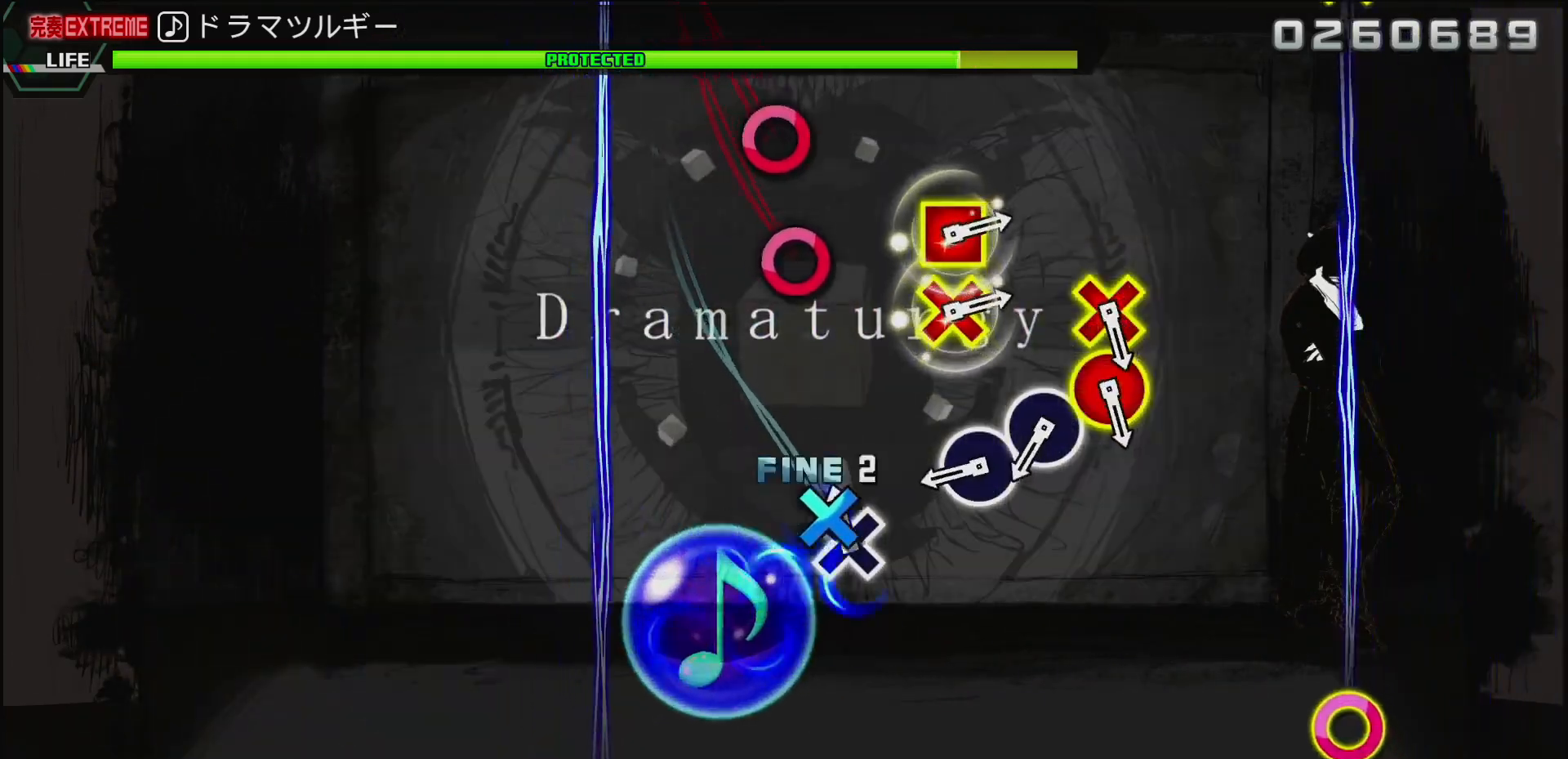
{"buttons": ["CIRCLE"], "left_stick": "center", "right_stick": "center", "events": [[33, "DPAD_DOWN", "down"], [67, "CROSS", "up"], [167, "DPAD_DOWN", "up"], [417, "CIRCLE", "down"]]}
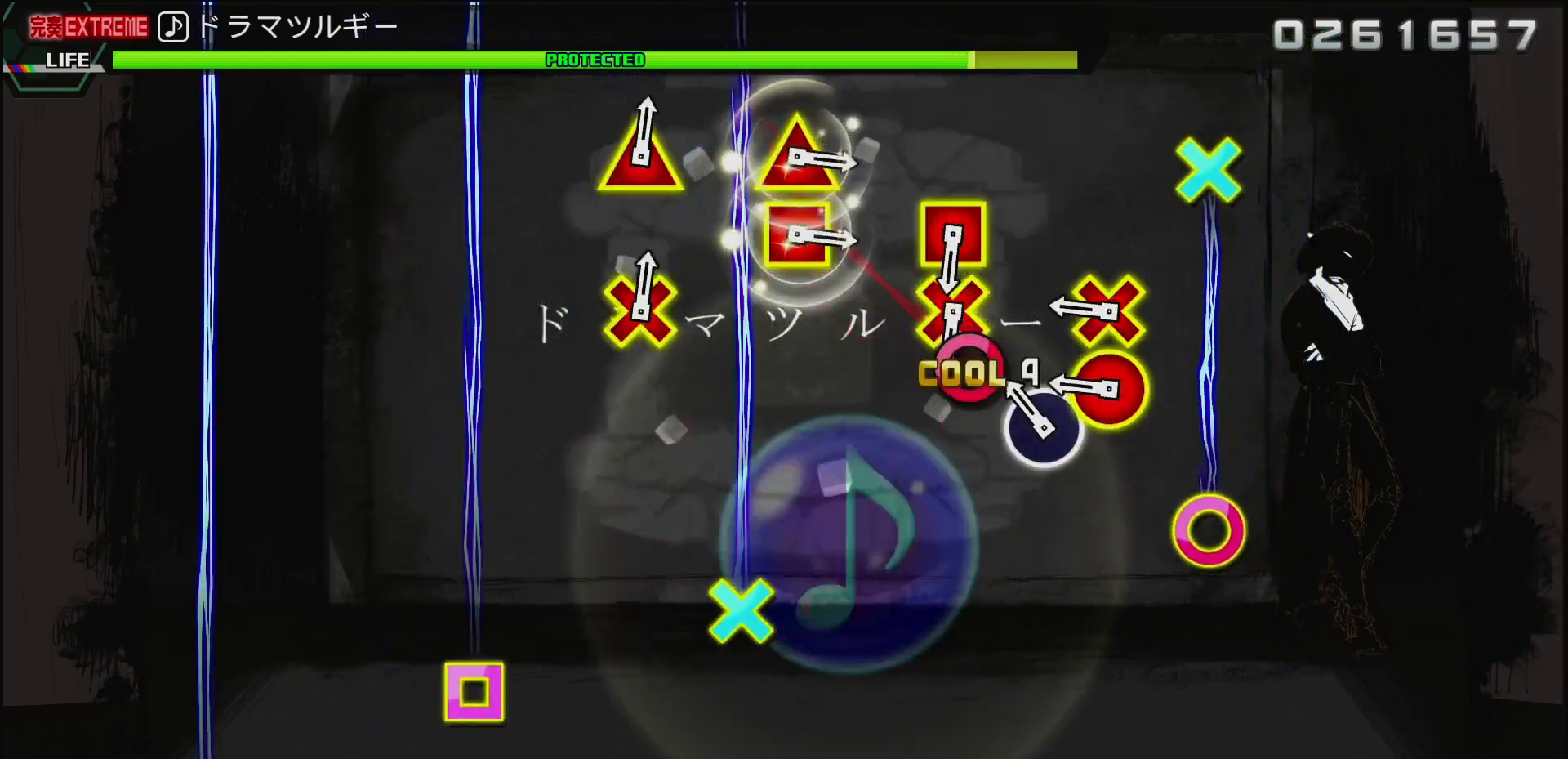
{"buttons": ["CIRCLE", "DPAD_DOWN"], "left_stick": "center", "right_stick": "center", "events": [[17, "CIRCLE", "up"], [117, "CIRCLE", "down"], [217, "CIRCLE", "up"], [300, "CIRCLE", "down"], [383, "CIRCLE", "up"], [450, "CIRCLE", "down"], [450, "DPAD_DOWN", "down"]]}
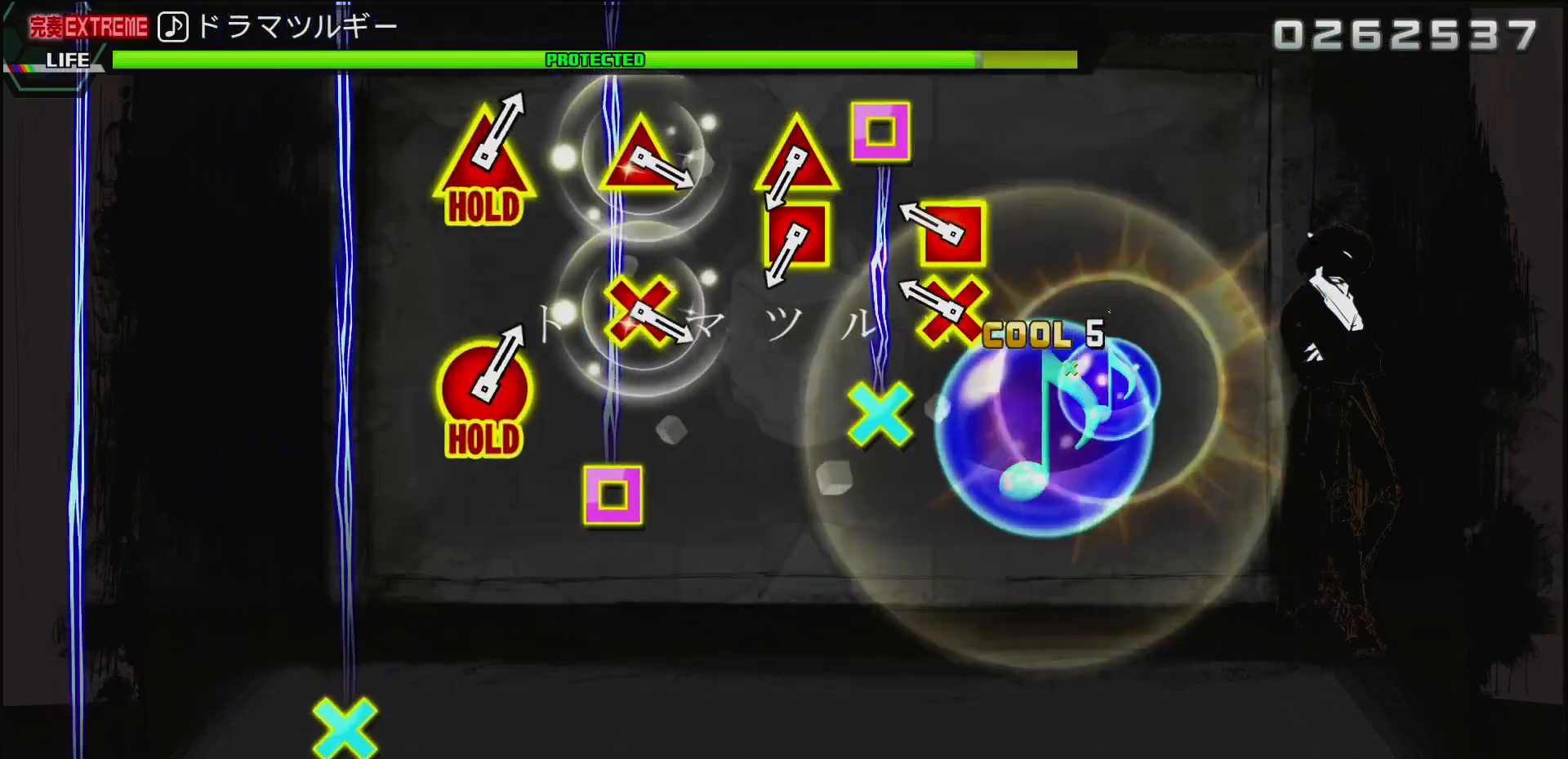
{"buttons": [], "left_stick": "center", "right_stick": "center", "events": [[83, "CIRCLE", "up"], [83, "DPAD_DOWN", "up"], [217, "CROSS", "down"], [233, "DPAD_LEFT", "down"], [367, "CROSS", "up"], [367, "DPAD_LEFT", "up"]]}
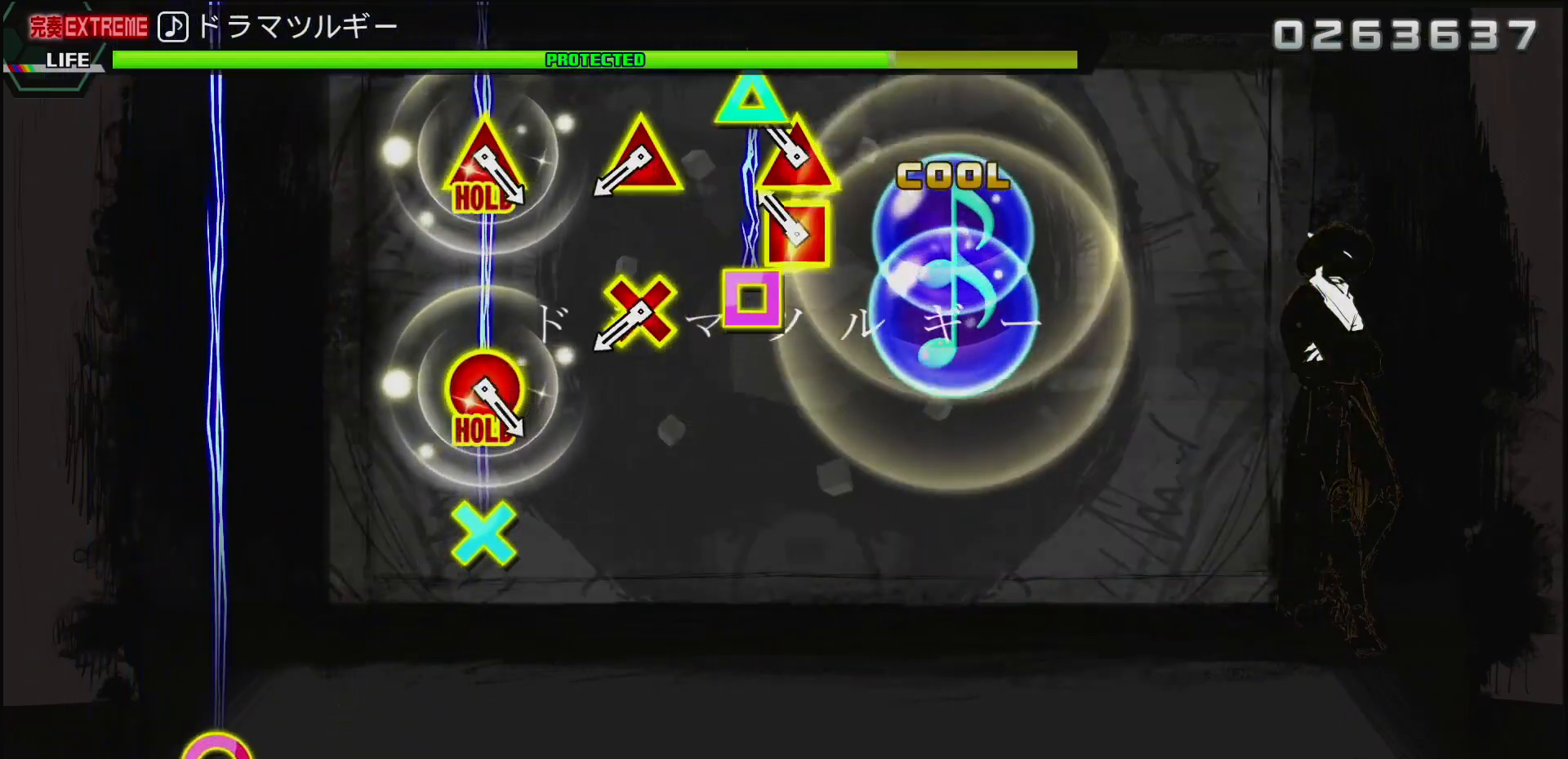
{"buttons": ["CROSS", "DPAD_UP"], "left_stick": "center", "right_stick": "center", "events": [[117, "SQUARE", "down"], [133, "DPAD_UP", "down"], [267, "DPAD_UP", "up"], [283, "SQUARE", "up"], [467, "CROSS", "down"], [500, "DPAD_UP", "down"]]}
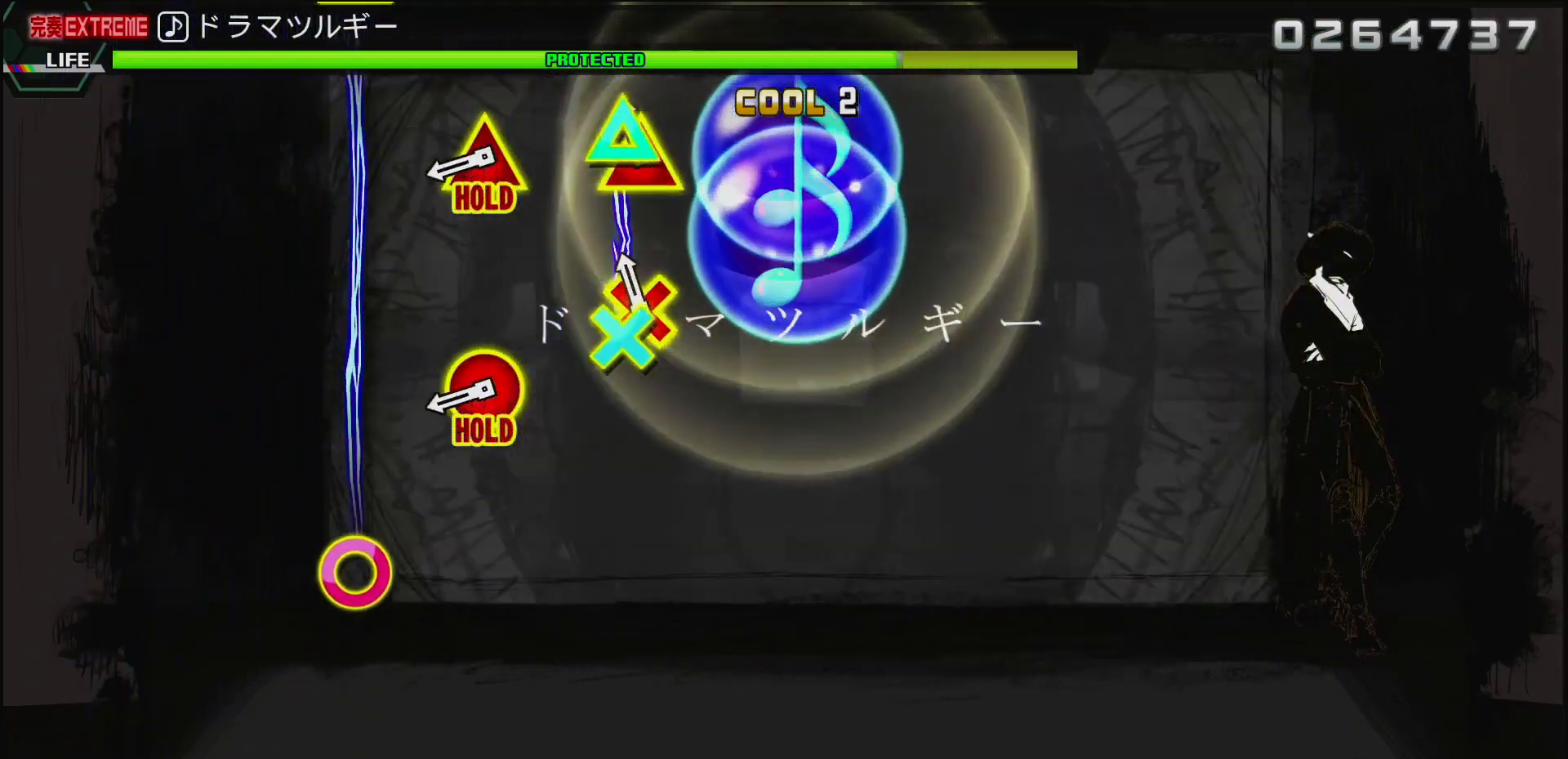
{"buttons": ["CIRCLE", "DPAD_UP"], "left_stick": "center", "right_stick": "center", "events": [[150, "CROSS", "up"], [150, "DPAD_UP", "up"], [383, "CIRCLE", "down"], [383, "DPAD_UP", "down"]]}
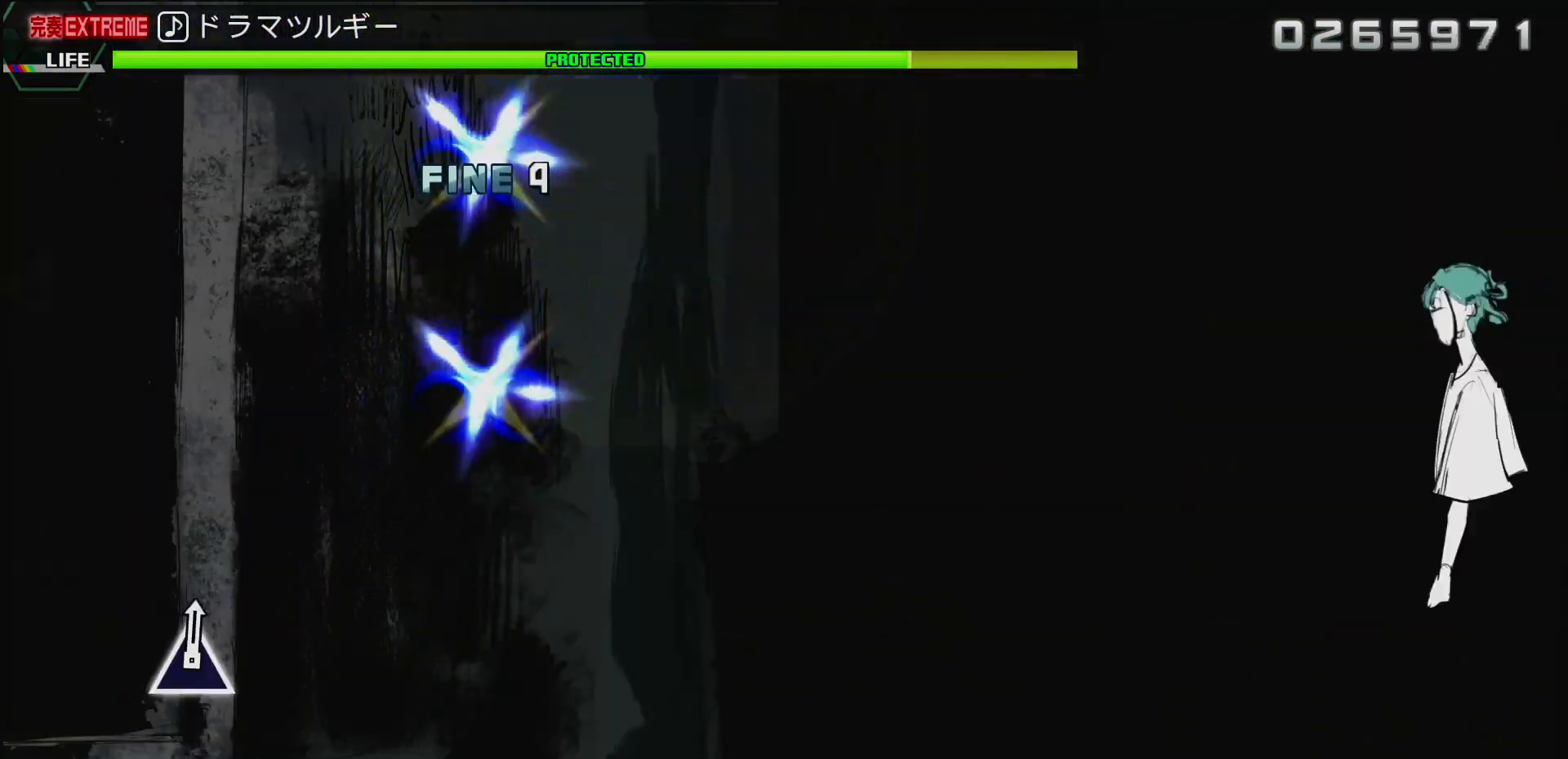
{"buttons": ["CIRCLE", "DPAD_UP"], "left_stick": "center", "right_stick": "center", "events": []}
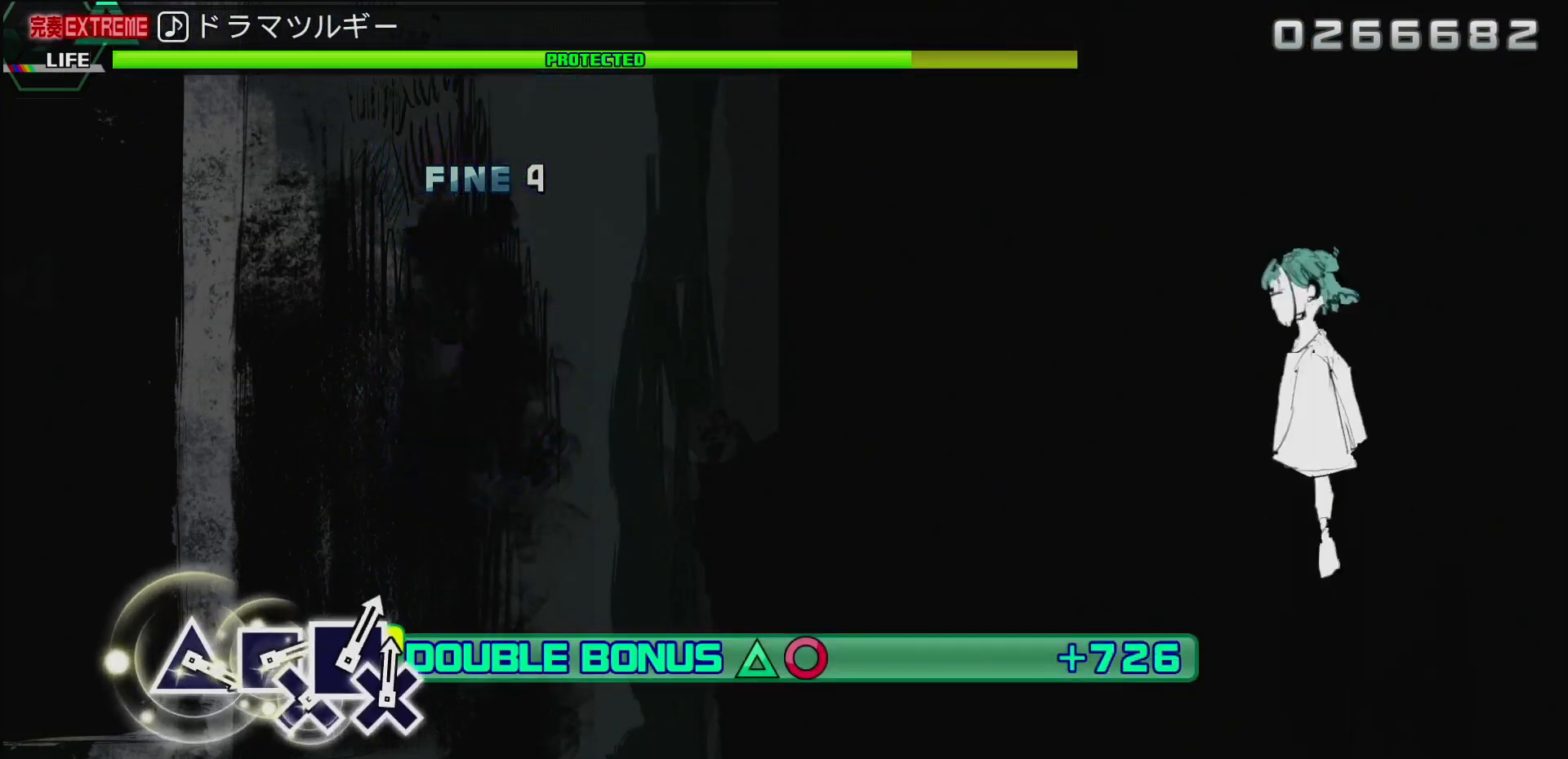
{"buttons": [], "left_stick": "center", "right_stick": "center", "events": [[400, "CIRCLE", "up"], [400, "DPAD_UP", "up"]]}
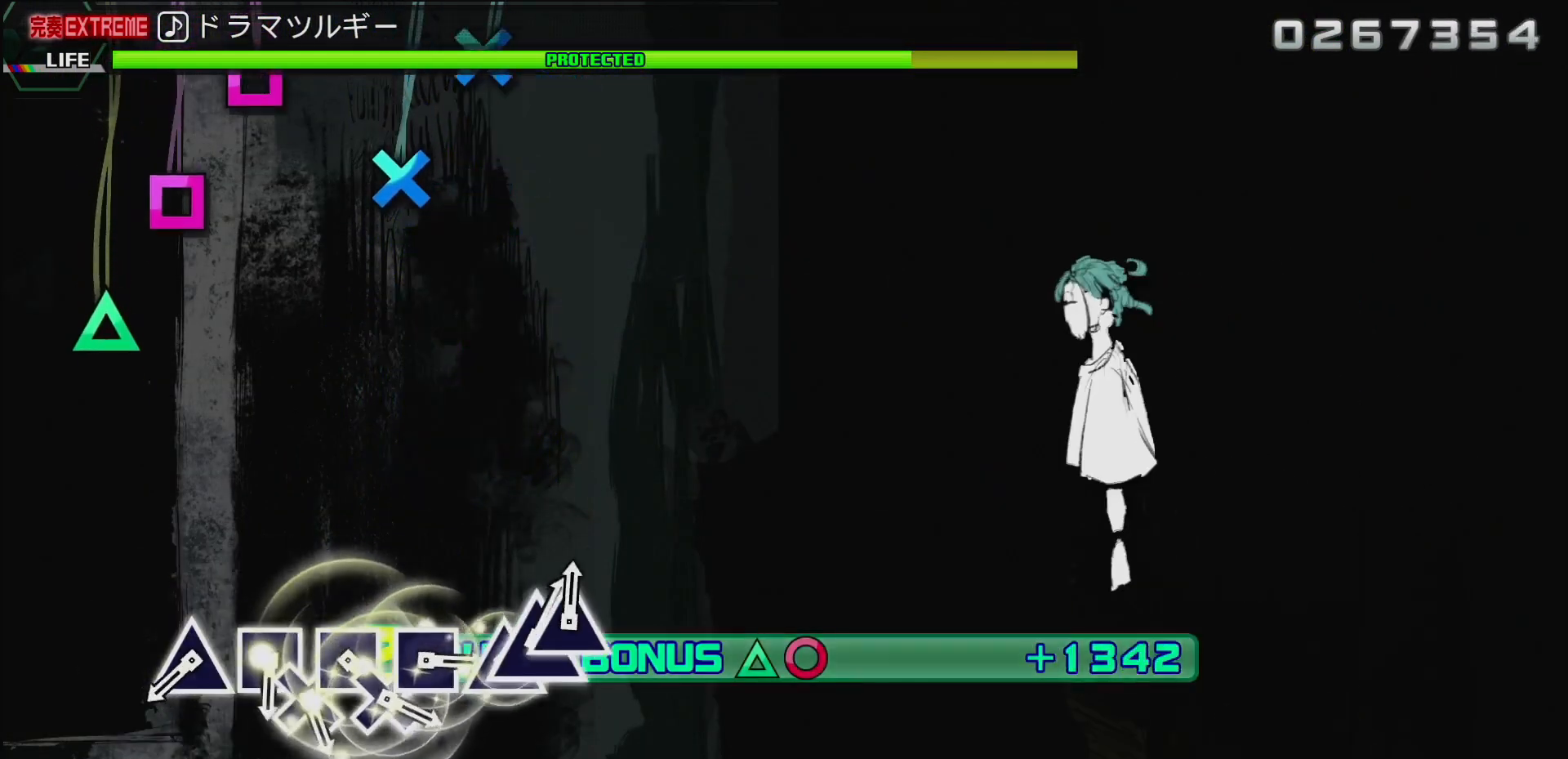
{"buttons": ["TRIANGLE"], "left_stick": "center", "right_stick": "center", "events": [[433, "TRIANGLE", "down"]]}
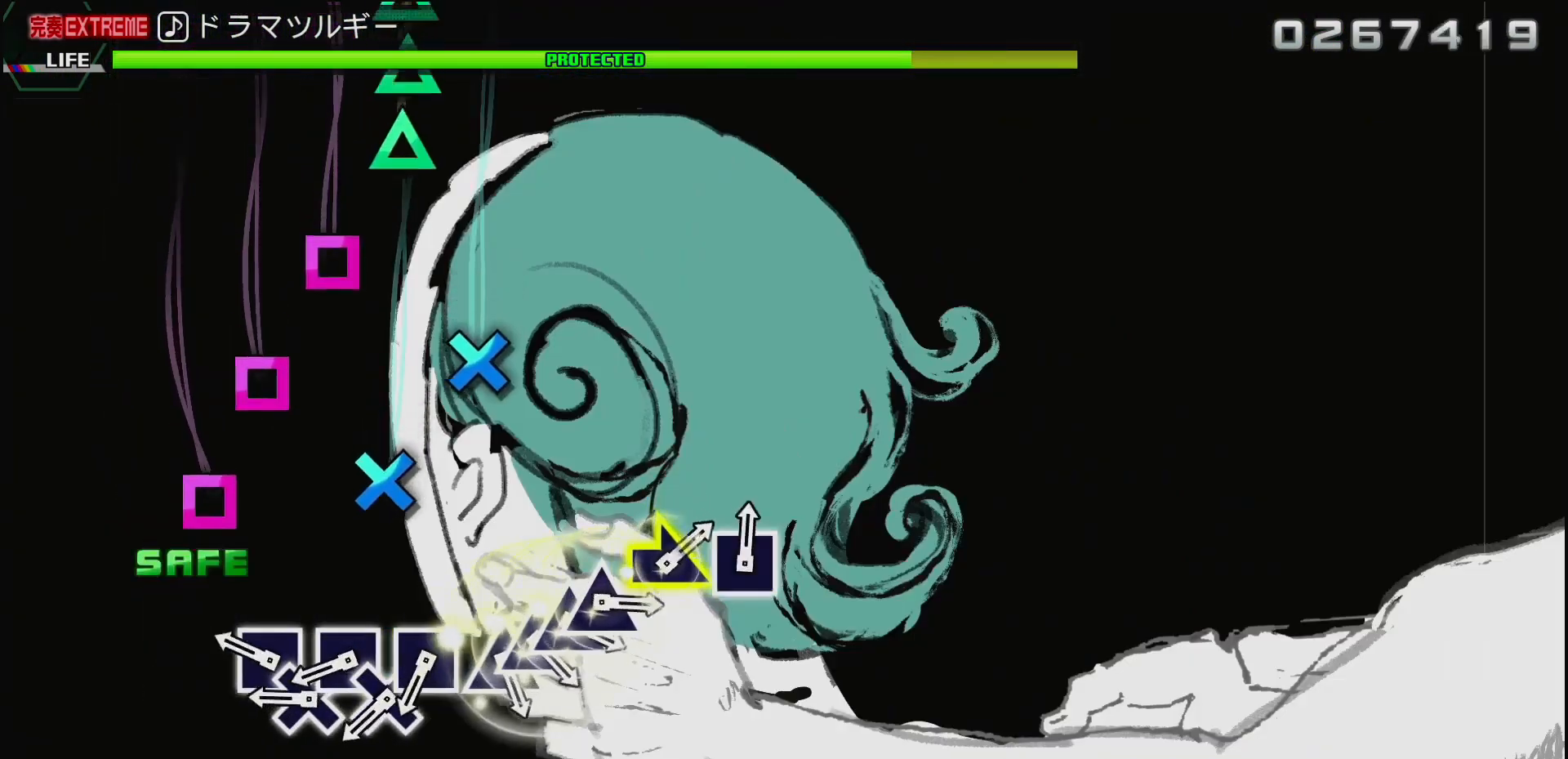
{"buttons": [], "left_stick": "center", "right_stick": "center", "events": [[17, "TRIANGLE", "up"], [200, "SQUARE", "down"], [283, "SQUARE", "up"], [300, "DPAD_DOWN", "down"], [400, "DPAD_DOWN", "up"], [400, "SQUARE", "down"], [500, "SQUARE", "up"]]}
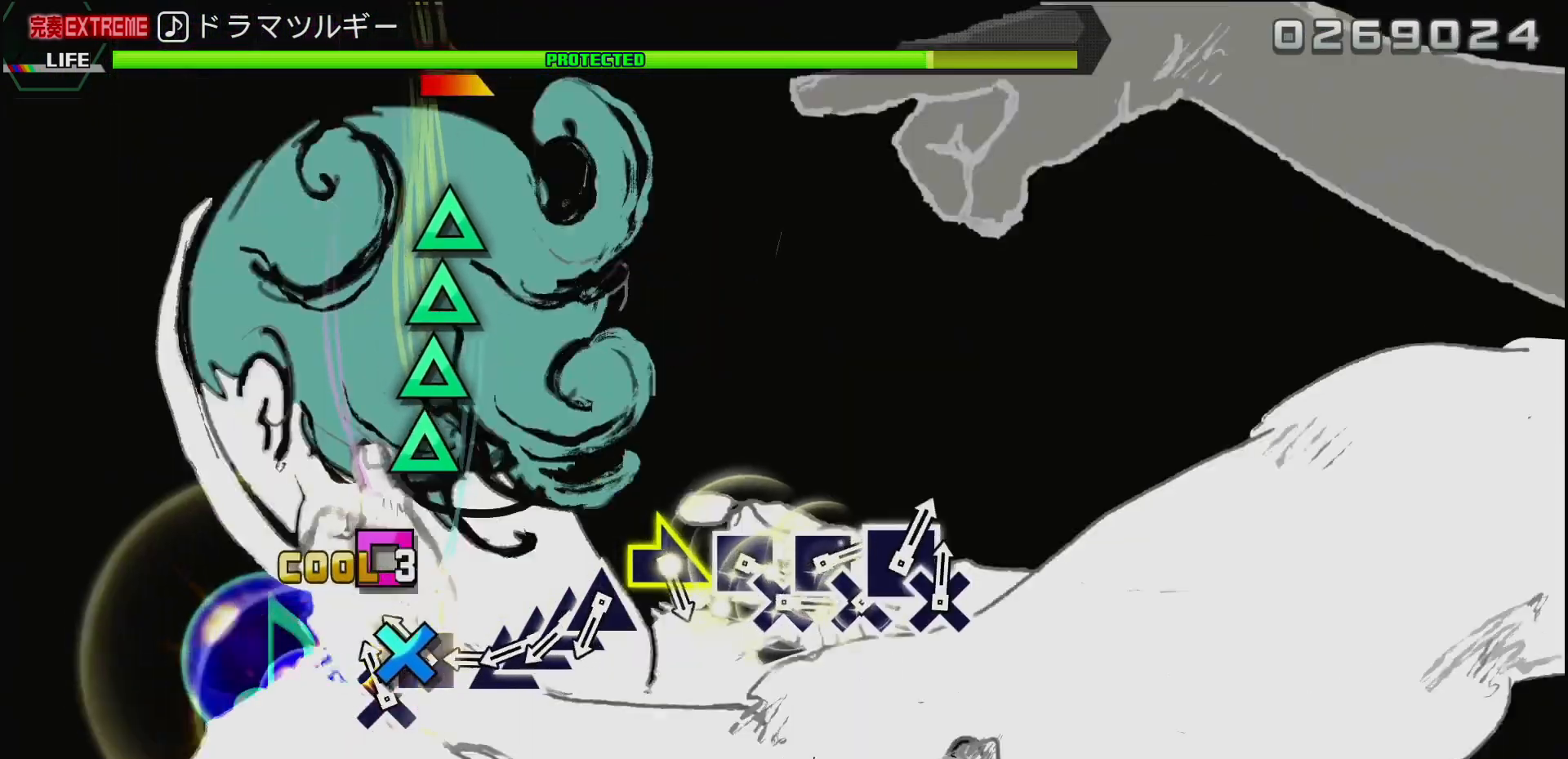
{"buttons": ["DPAD_UP"], "left_stick": "center", "right_stick": "center", "events": [[17, "DPAD_DOWN", "down"], [100, "SQUARE", "down"], [117, "DPAD_DOWN", "up"], [217, "DPAD_DOWN", "down"], [217, "SQUARE", "up"], [317, "DPAD_DOWN", "up"], [400, "TRIANGLE", "down"], [500, "DPAD_UP", "down"], [500, "TRIANGLE", "up"]]}
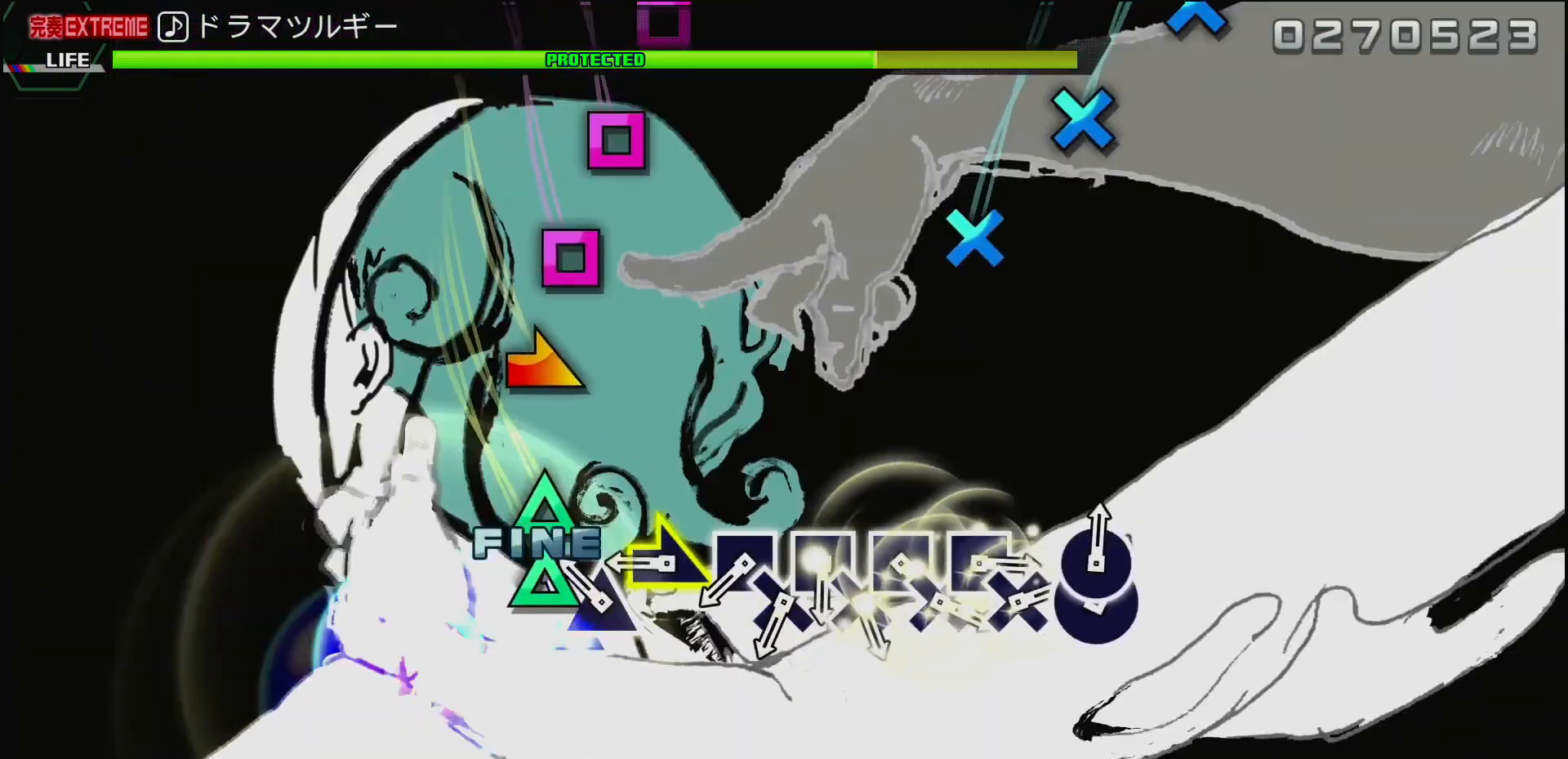
{"buttons": [], "left_stick": "center", "right_stick": "center", "events": [[83, "DPAD_UP", "up"], [83, "TRIANGLE", "down"], [183, "DPAD_UP", "down"], [200, "TRIANGLE", "up"], [267, "DPAD_UP", "up"], [300, "left_stick", "right"], [483, "left_stick", "center"]]}
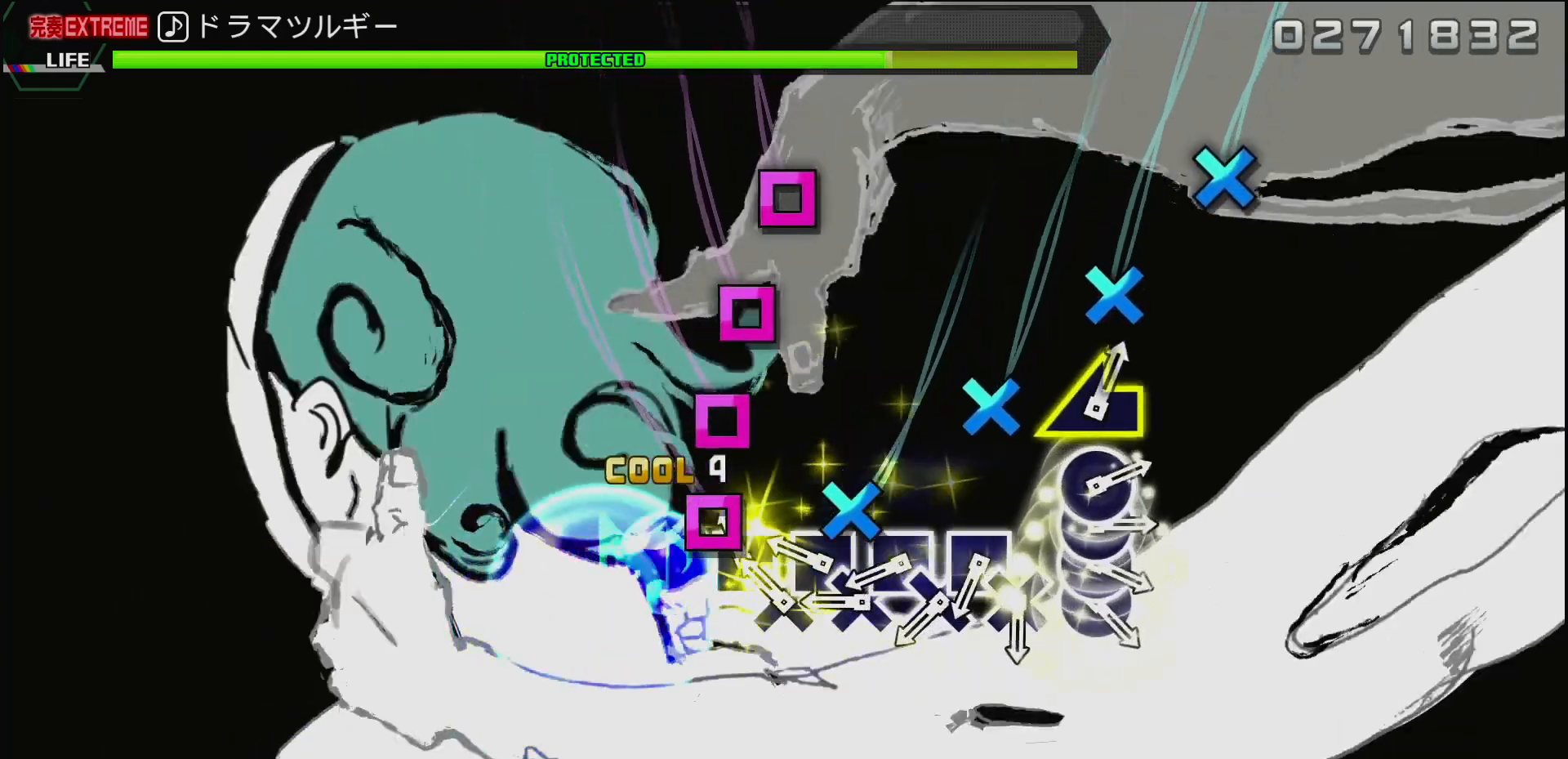
{"buttons": ["SQUARE"], "left_stick": "center", "right_stick": "center", "events": [[83, "SQUARE", "down"], [183, "DPAD_DOWN", "down"], [183, "SQUARE", "up"], [267, "DPAD_DOWN", "up"], [300, "SQUARE", "down"], [367, "SQUARE", "up"], [383, "DPAD_DOWN", "down"], [433, "DPAD_DOWN", "up"], [467, "SQUARE", "down"]]}